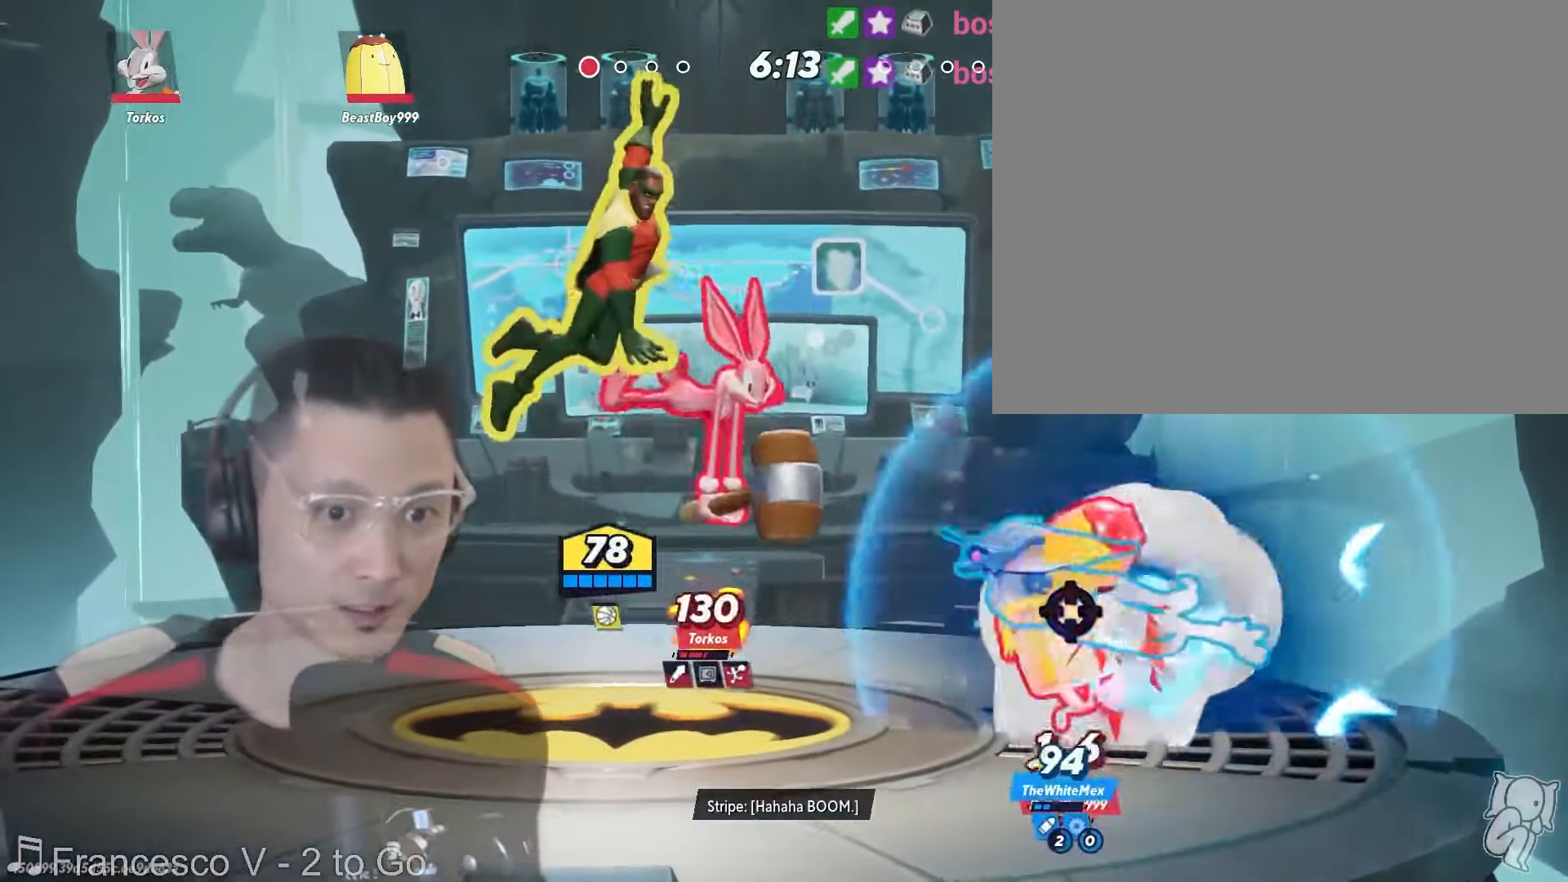
Gameplay with a controller (Nintendo layout); each line is a JSON object with the inputs held at the frame after it (dt_ms = milliseconds from this image to that frame). "events" lists button and stick changes between this image and that frame as [ms after this image, input, new state], when the widget could be followed in between. Not read: L2 L3 R2 R3 SELECT Z.
{"dt_ms": 500, "buttons": [], "left_stick": "center", "right_stick": "center", "events": [[383, "left_stick", "center"]]}
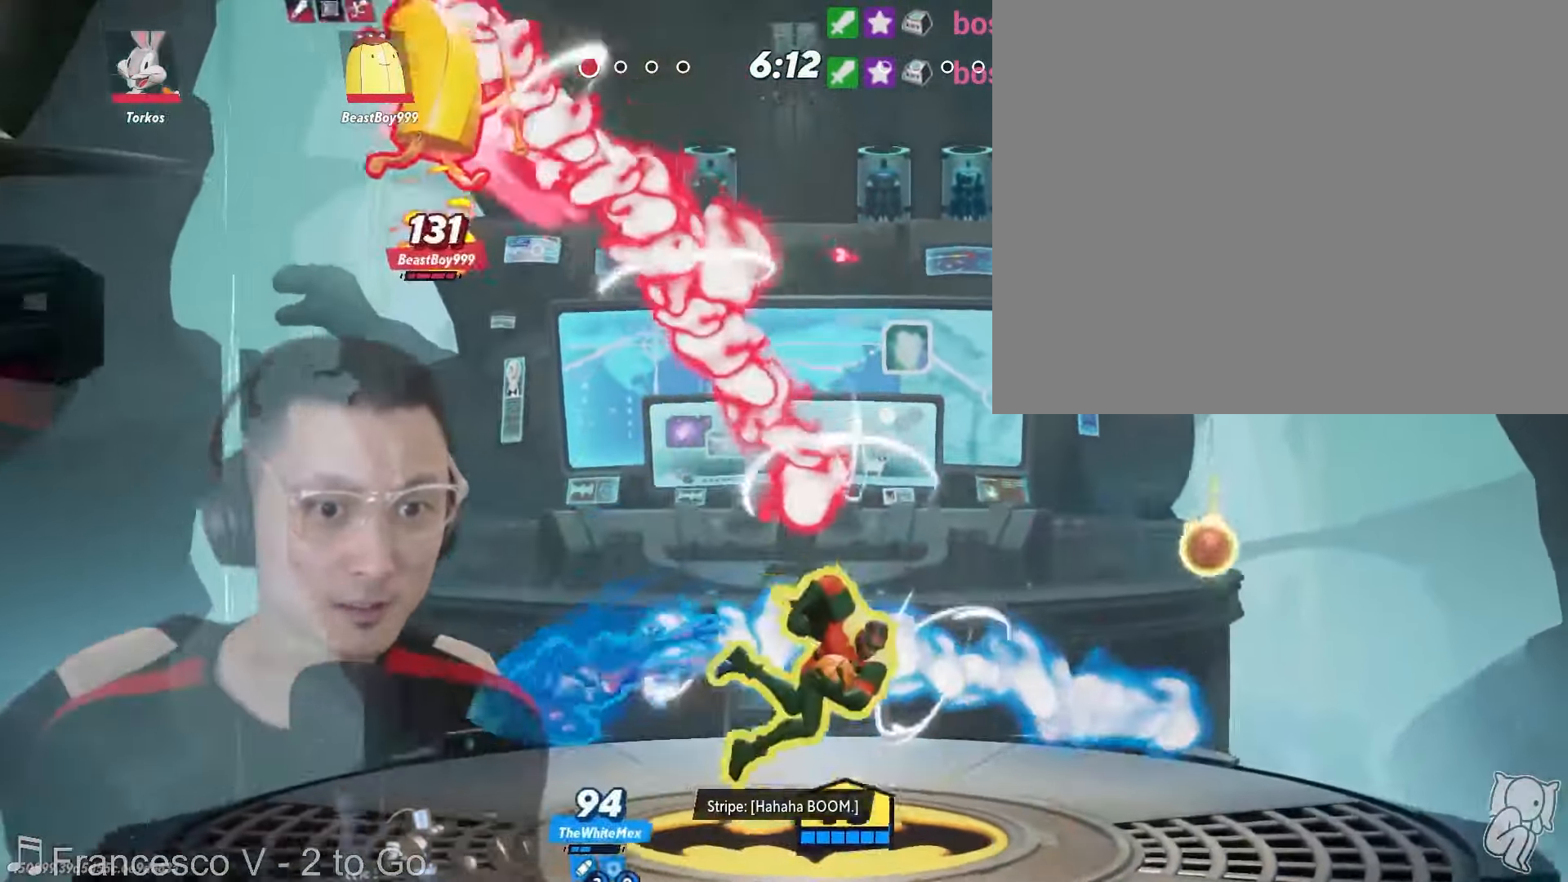
{"dt_ms": 500, "buttons": ["X"], "left_stick": "left", "right_stick": "center"}
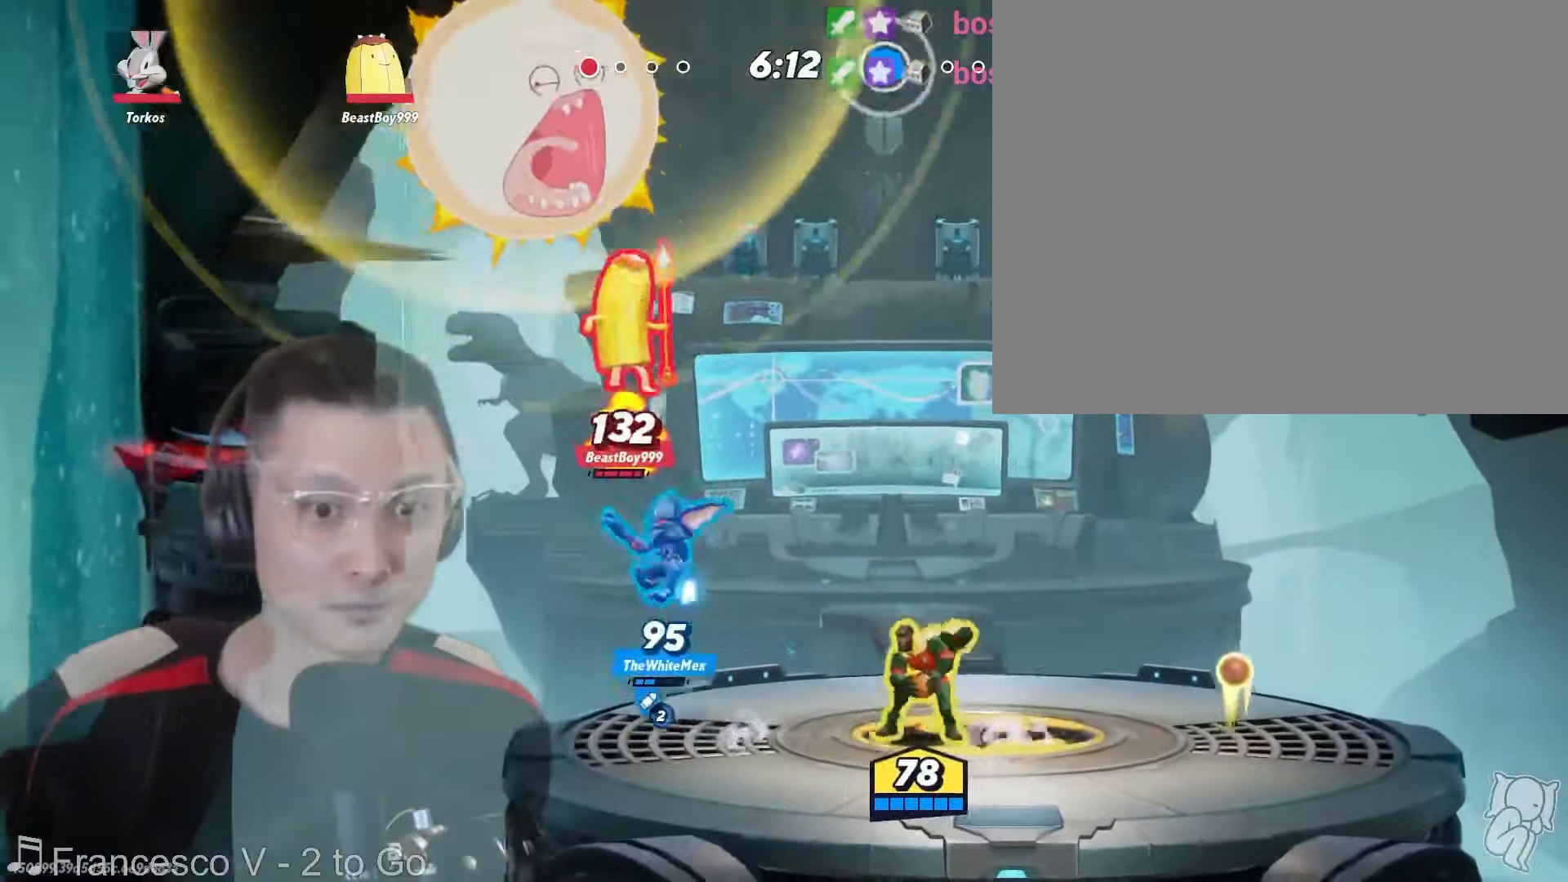
{"dt_ms": 500, "buttons": [], "left_stick": "right", "right_stick": "center"}
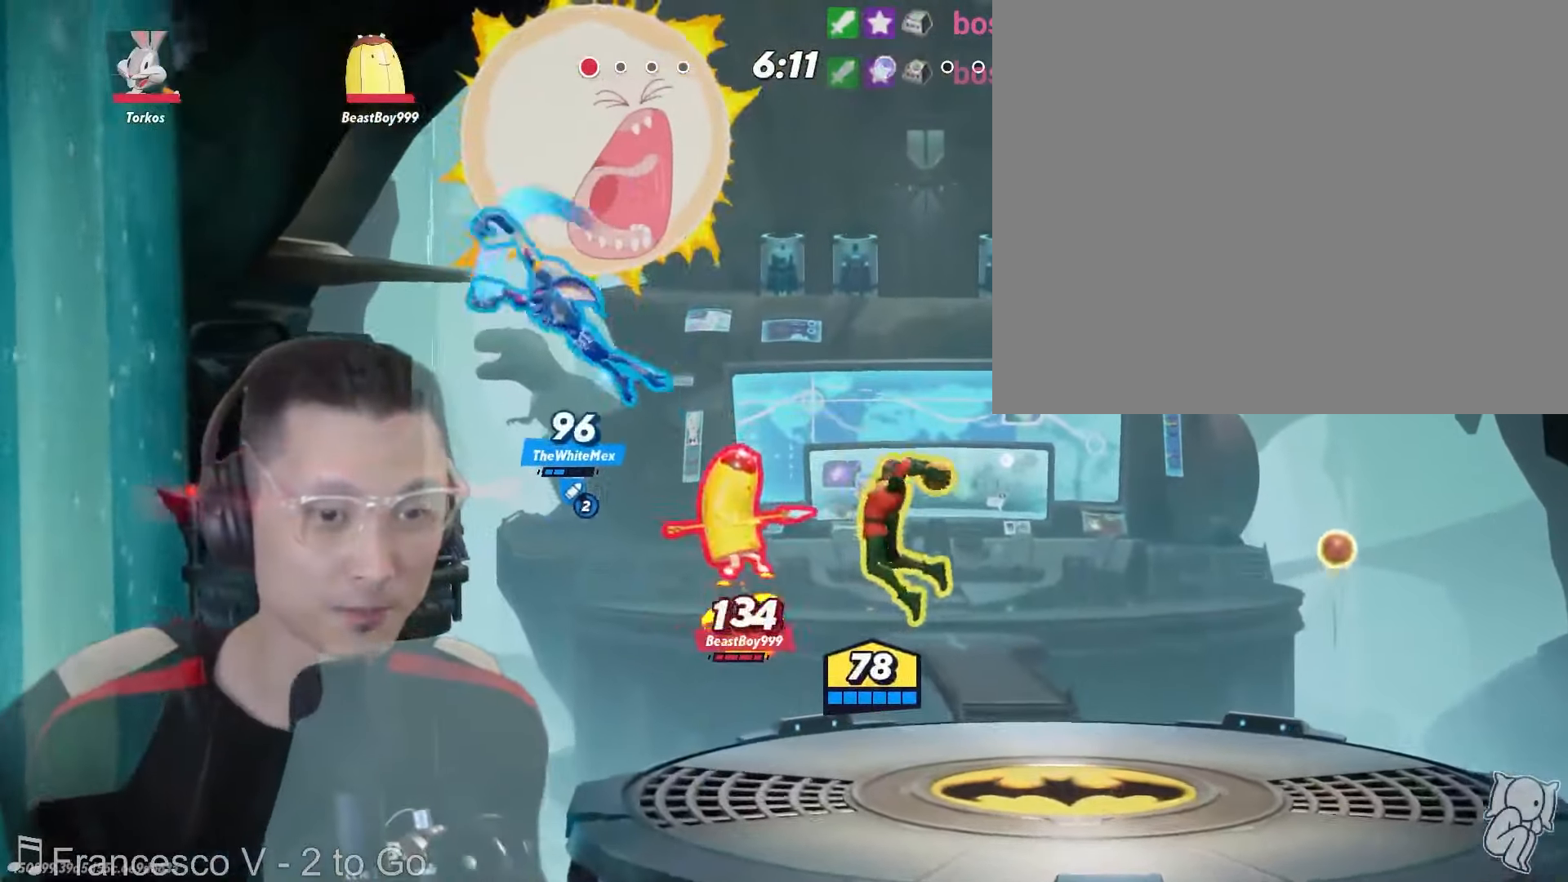
{"dt_ms": 500, "buttons": [], "left_stick": "center", "right_stick": "center", "events": [[150, "left_stick", "center"]]}
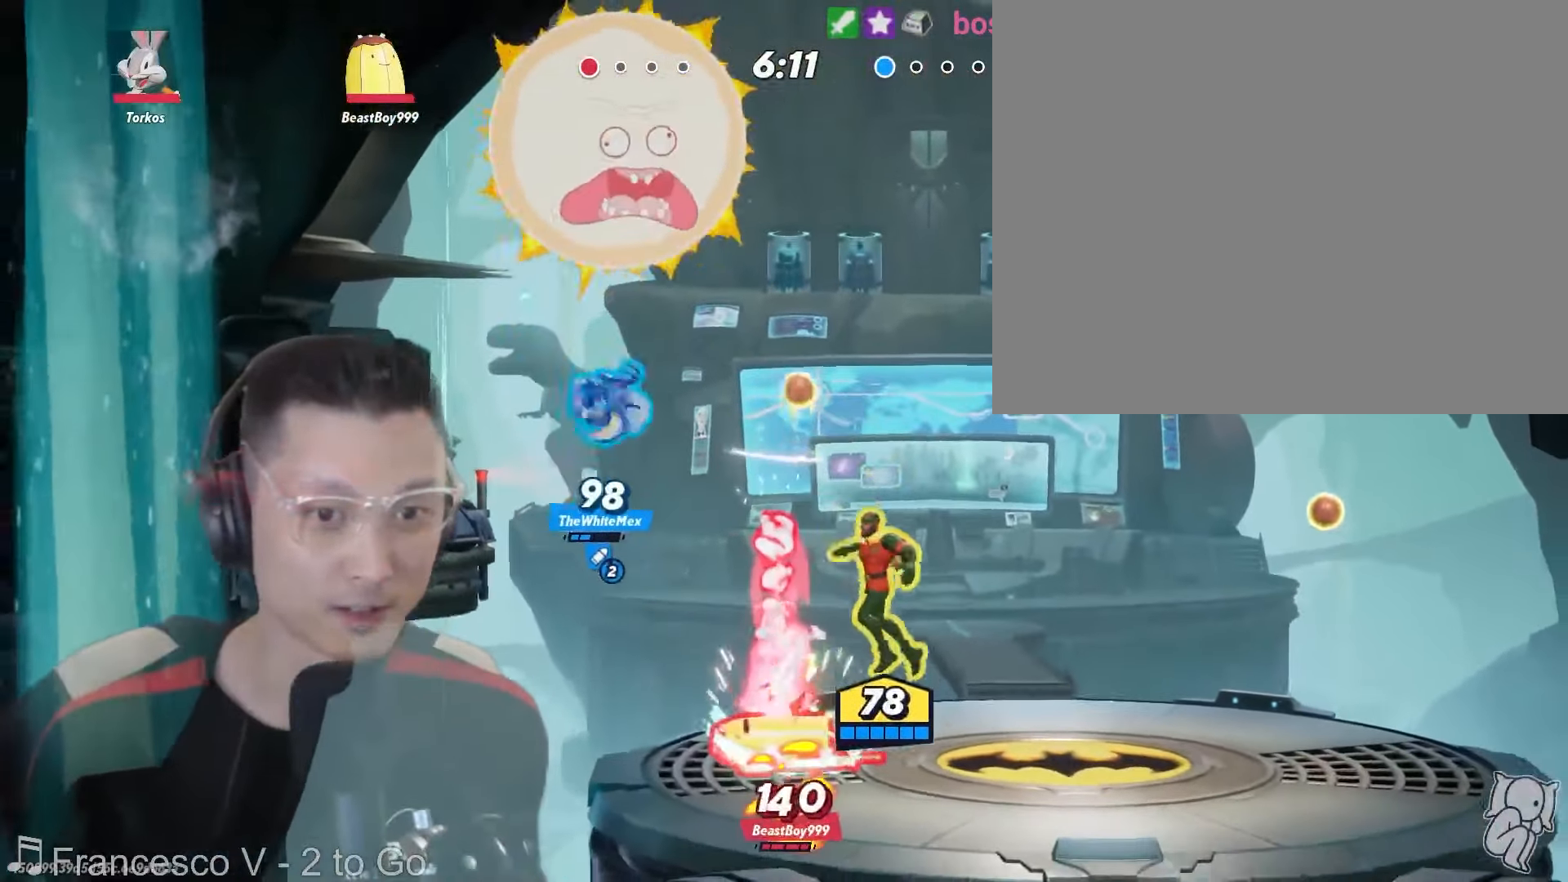
{"dt_ms": 1000, "buttons": [], "left_stick": "right", "right_stick": "center"}
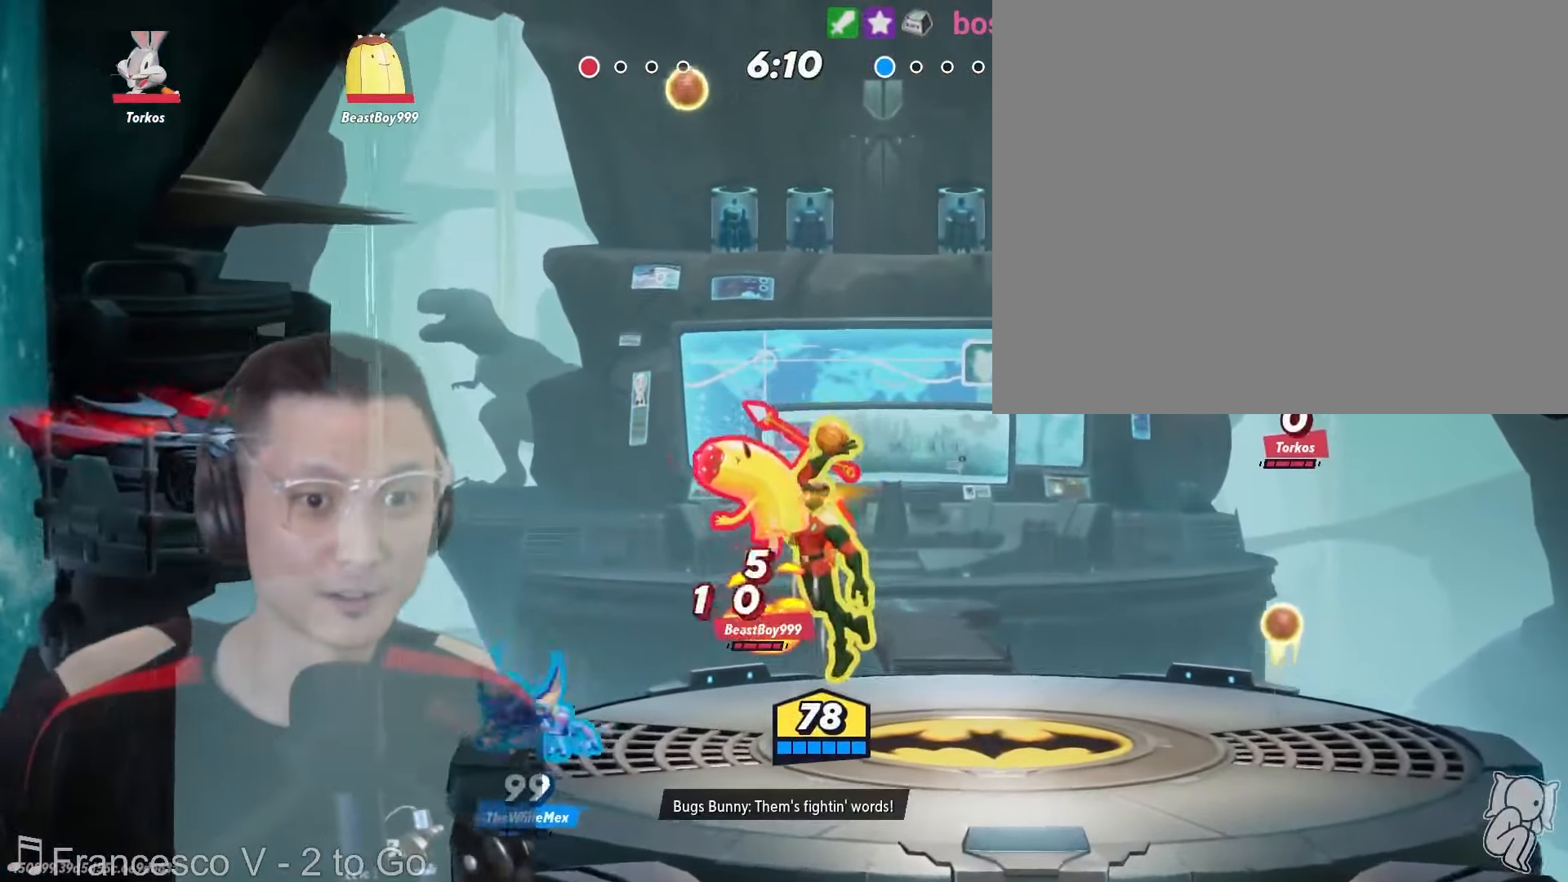
{"dt_ms": 500, "buttons": [], "left_stick": "right", "right_stick": "center", "events": []}
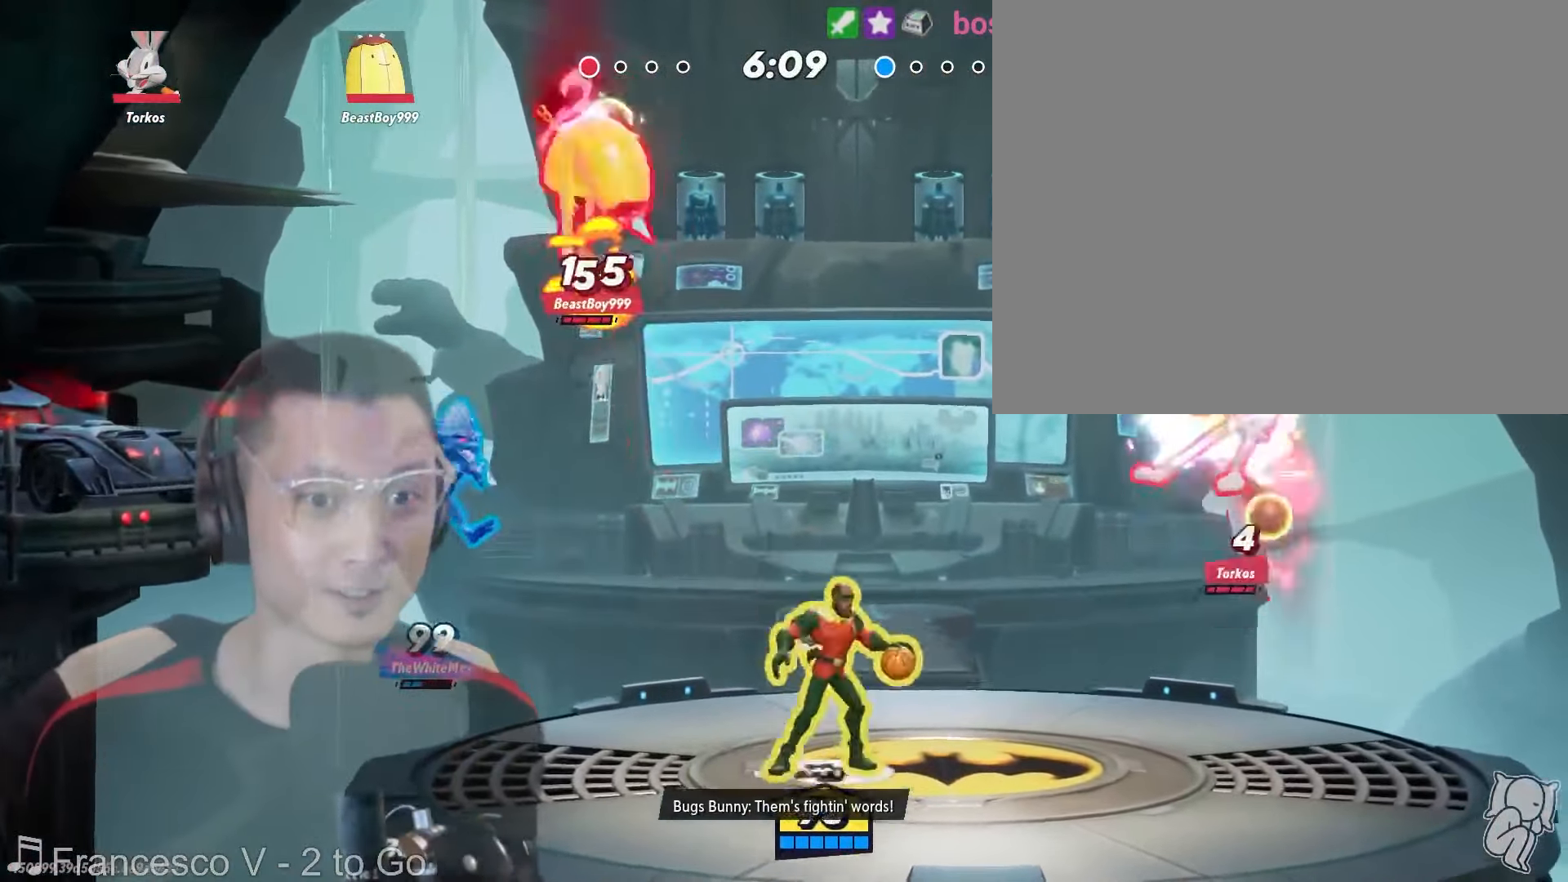
{"dt_ms": 500, "buttons": [], "left_stick": "down", "right_stick": "center", "events": [[17, "X", "down"], [67, "left_stick", "left"], [284, "X", "up"], [417, "left_stick", "center"], [484, "left_stick", "down"]]}
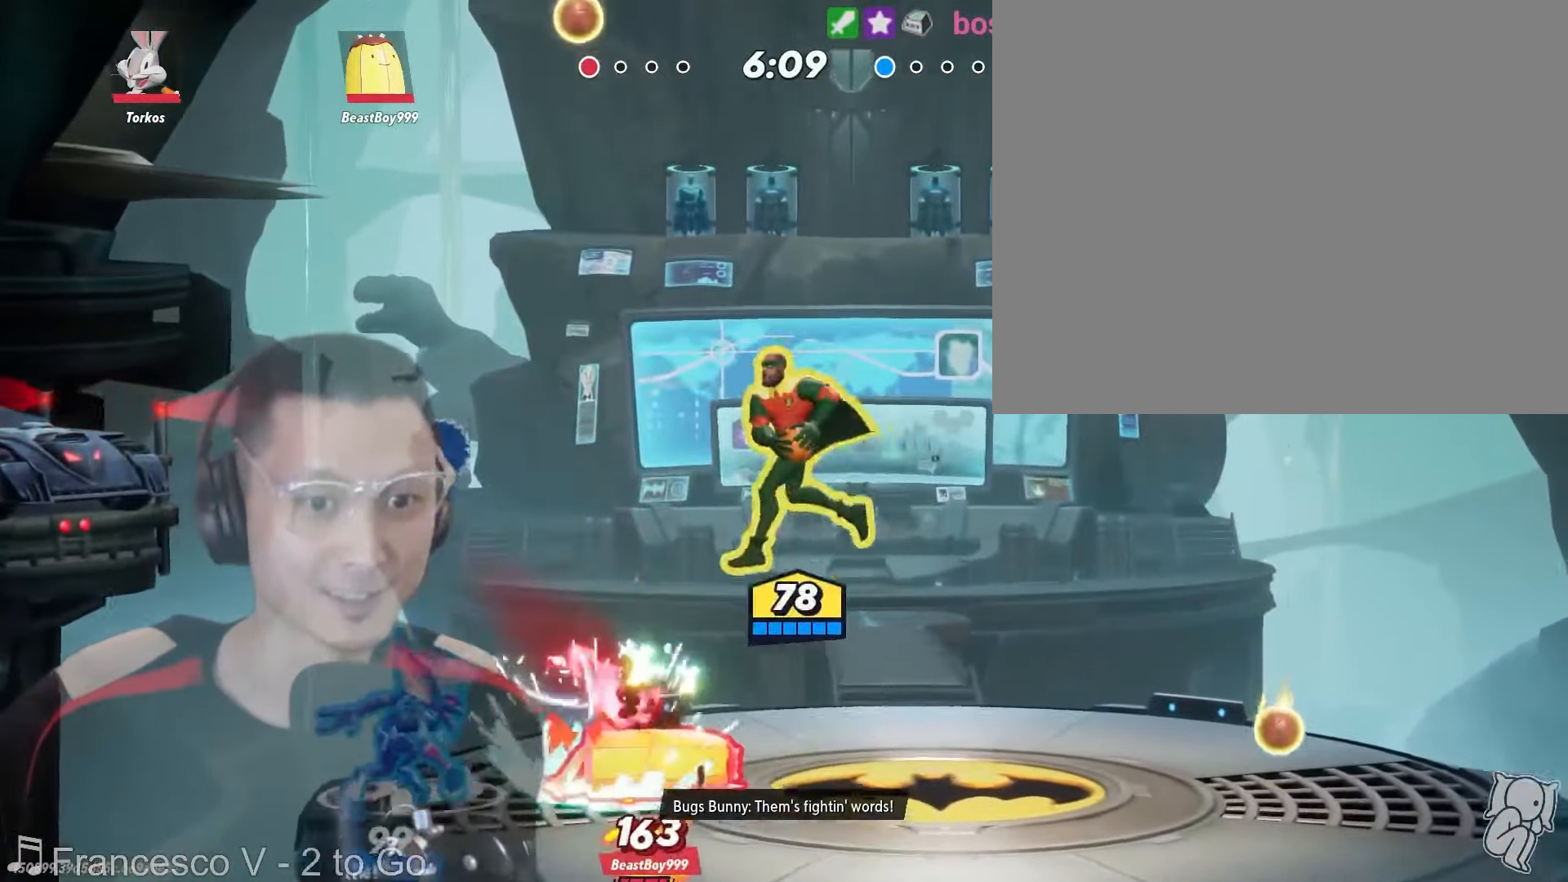
{"dt_ms": 500, "buttons": [], "left_stick": "center", "right_stick": "center", "events": [[134, "left_stick", "right"], [317, "left_stick", "center"]]}
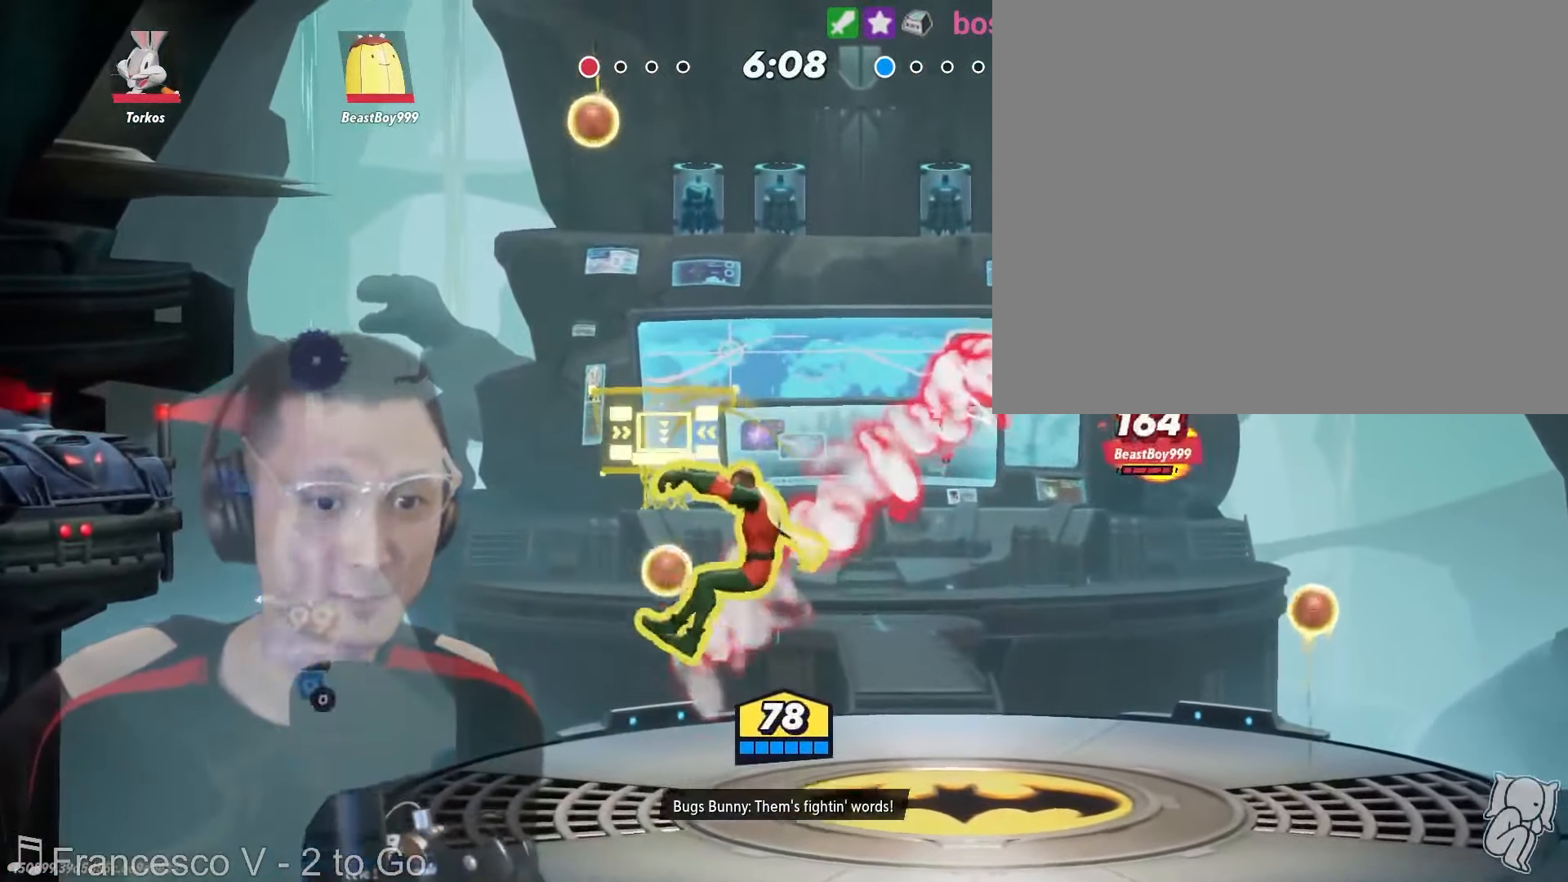
{"dt_ms": 500, "buttons": [], "left_stick": "right", "right_stick": "center", "events": [[317, "left_stick", "right"]]}
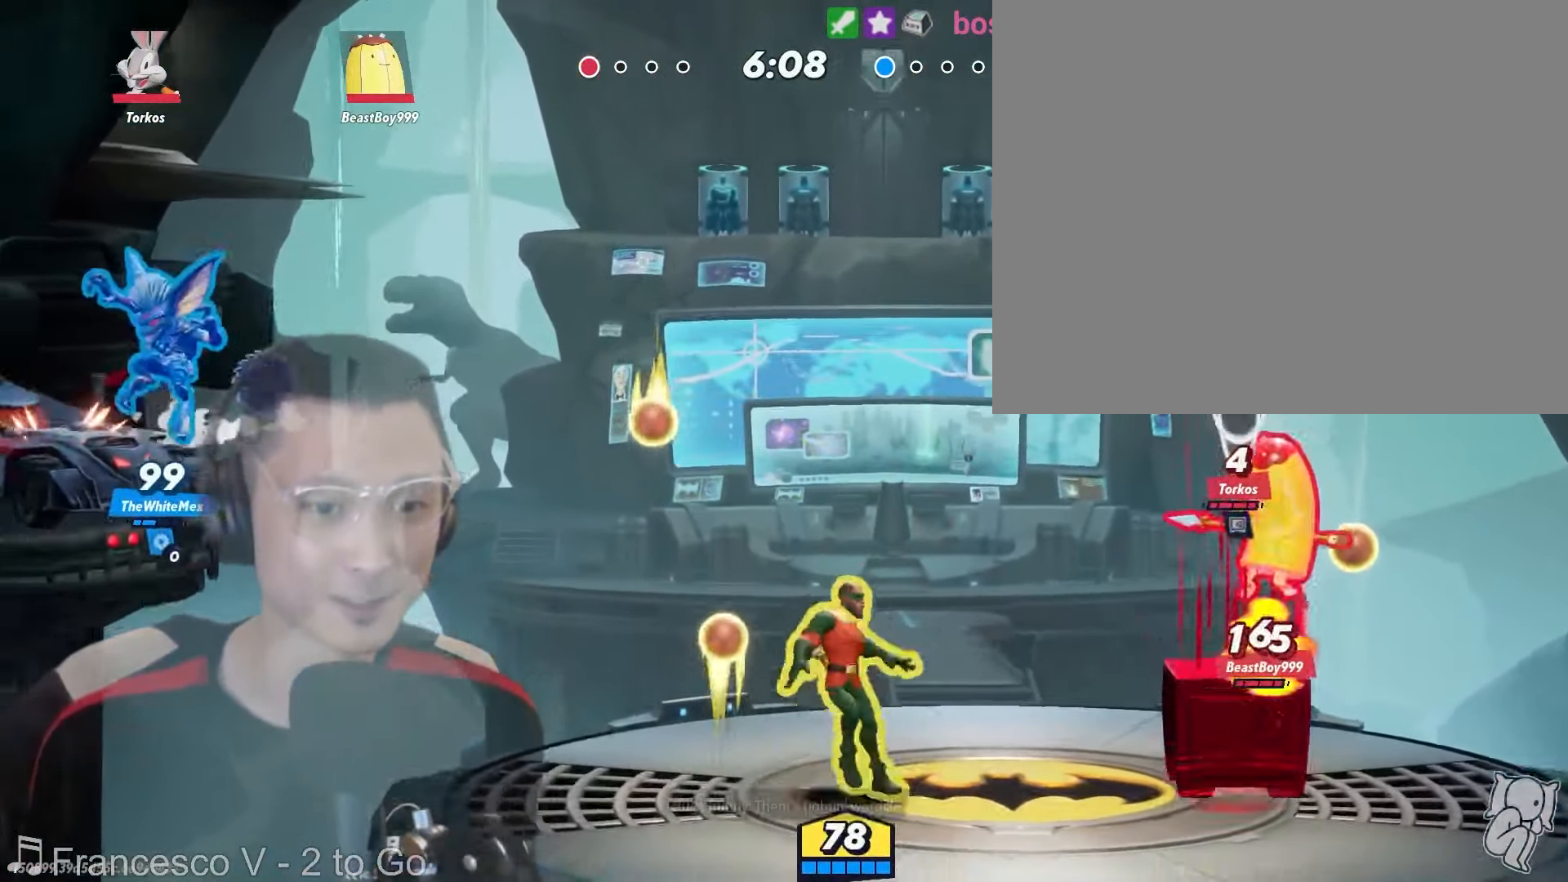
{"dt_ms": 500, "buttons": [], "left_stick": "up", "right_stick": "center", "events": [[17, "X", "down"], [267, "X", "up"], [484, "left_stick", "up"]]}
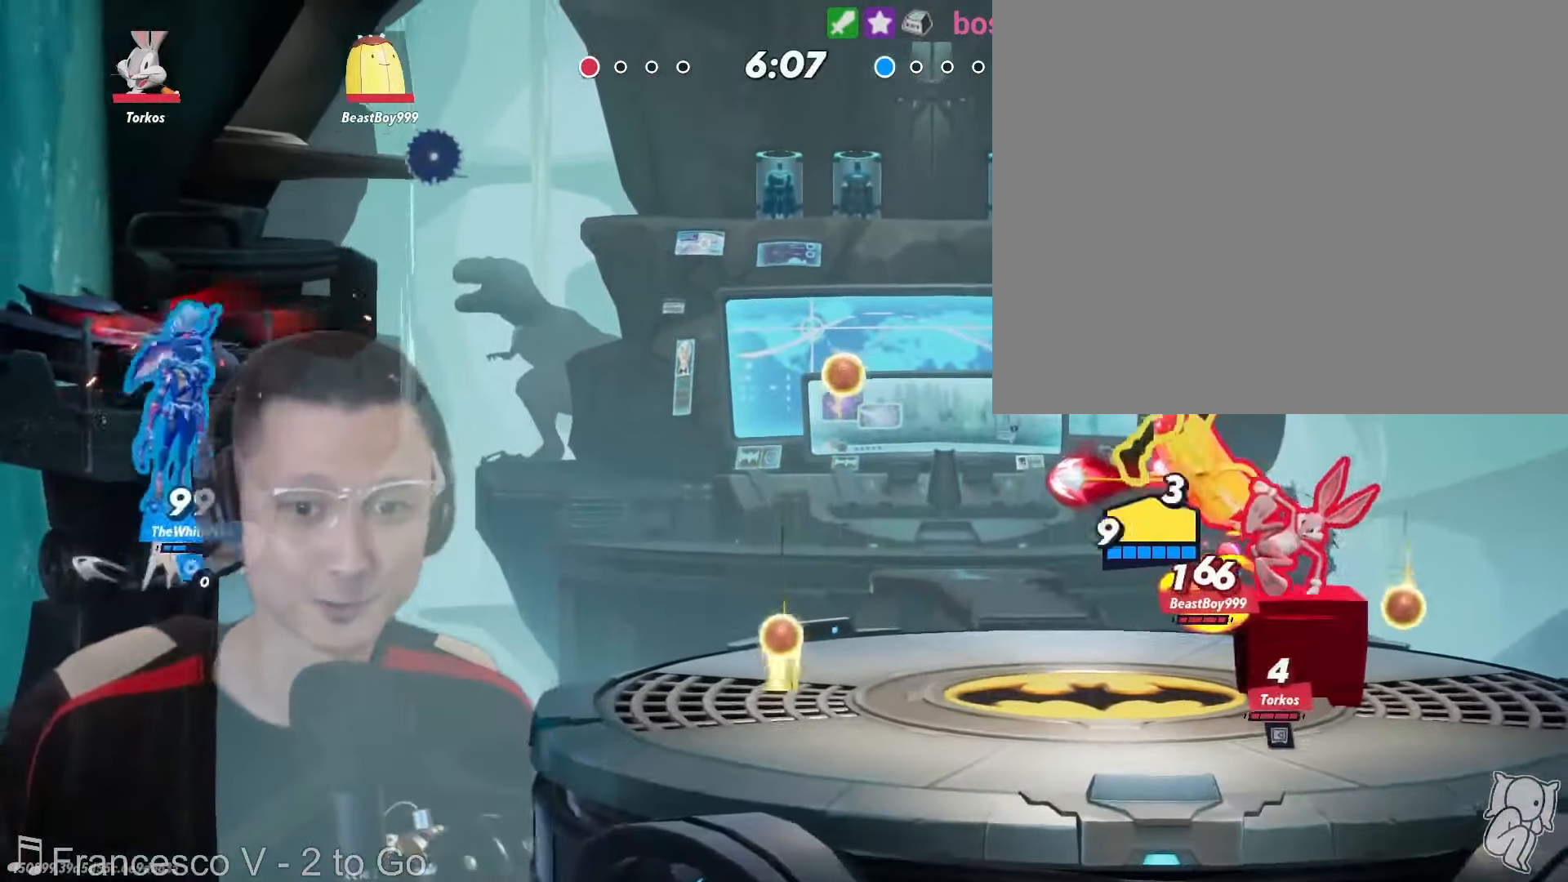
{"dt_ms": 500, "buttons": [], "left_stick": "right", "right_stick": "center", "events": [[50, "left_stick", "left"], [267, "left_stick", "right"]]}
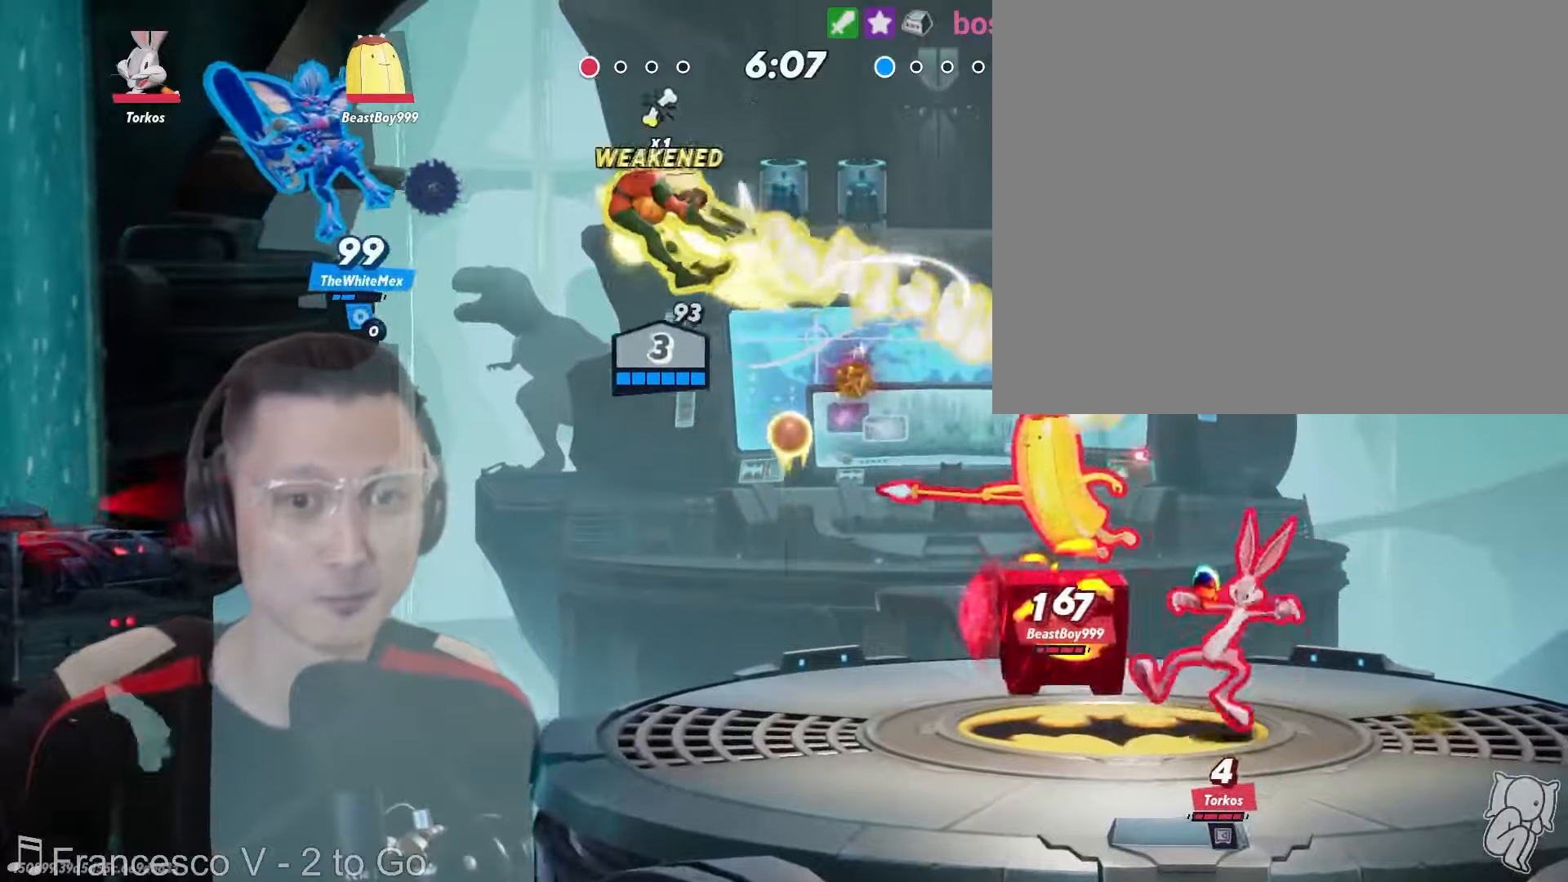
{"dt_ms": 500, "buttons": [], "left_stick": "up-right", "right_stick": "center"}
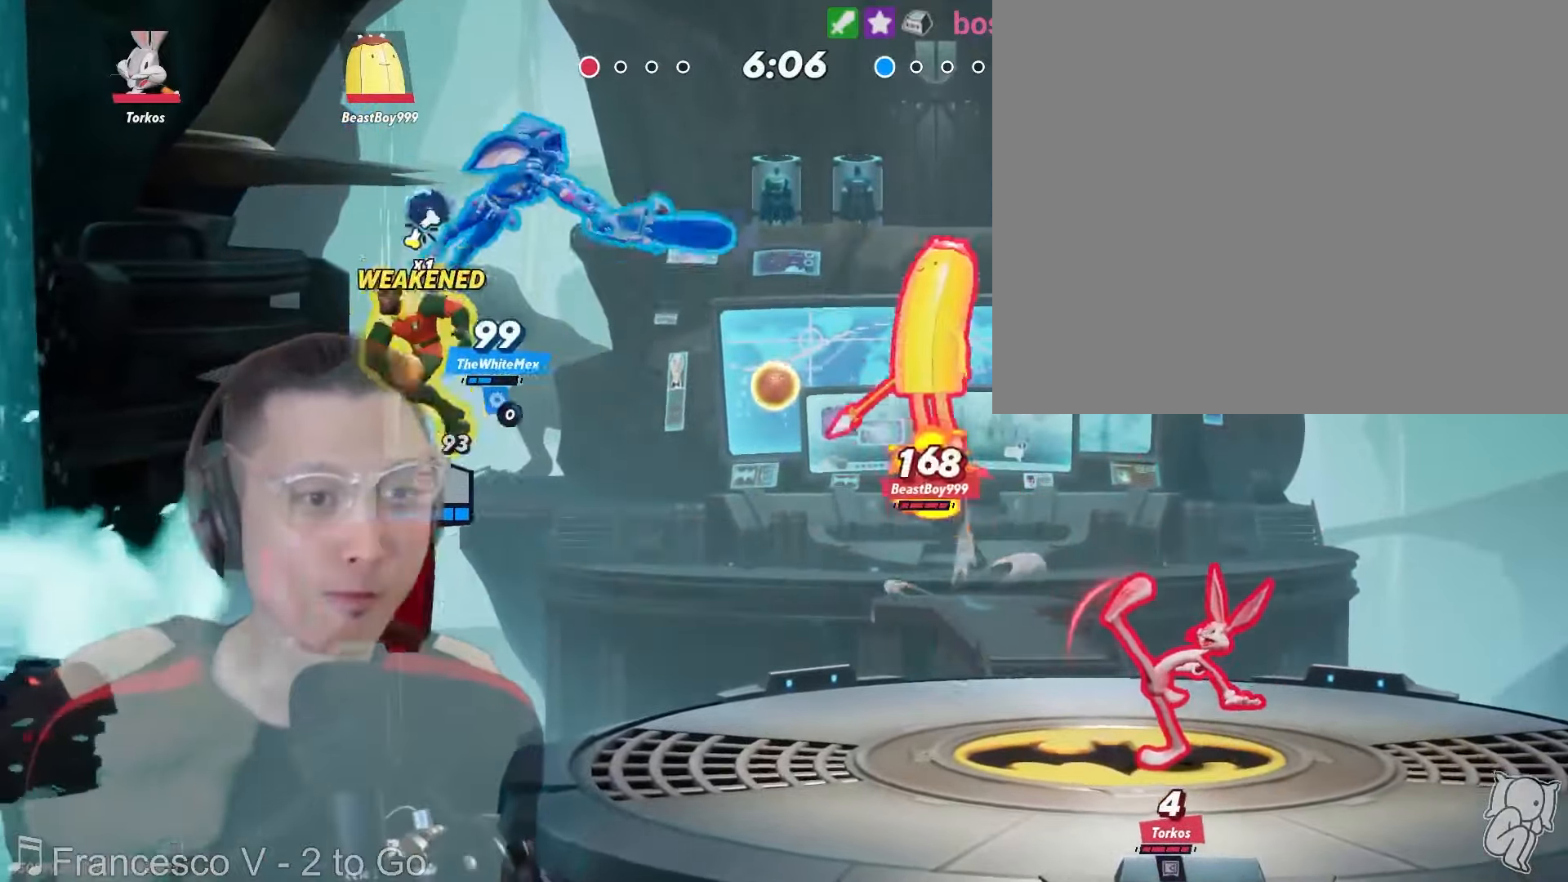
{"dt_ms": 500, "buttons": [], "left_stick": "up-left", "right_stick": "center"}
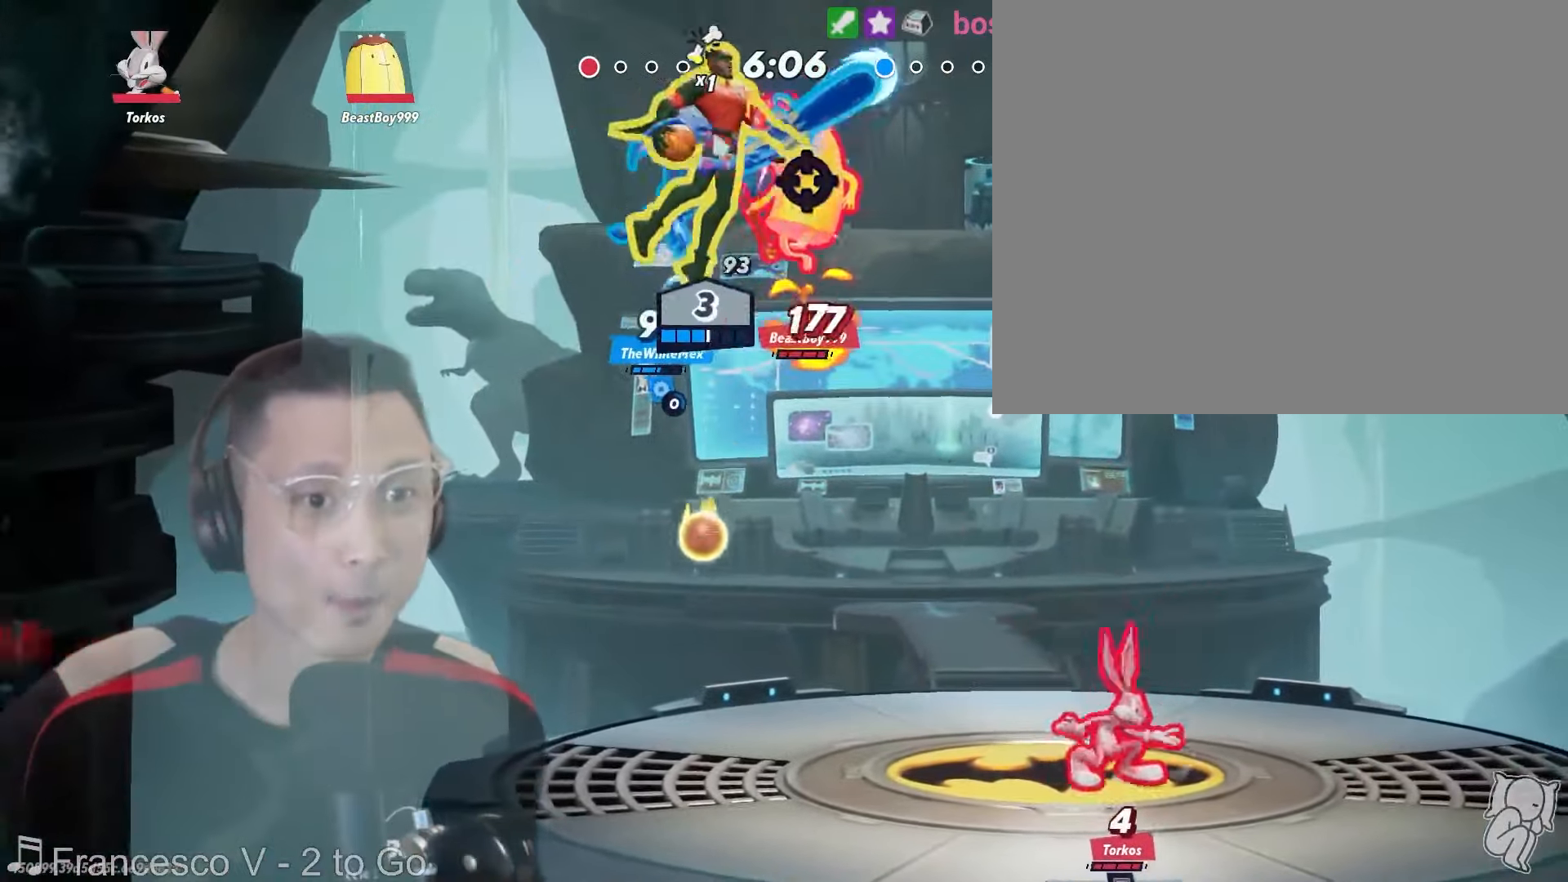
{"dt_ms": 500, "buttons": [], "left_stick": "up", "right_stick": "center", "events": [[83, "left_stick", "right"], [83, "right_stick", "up"], [166, "right_stick", "center"], [233, "left_stick", "down"], [350, "left_stick", "up"]]}
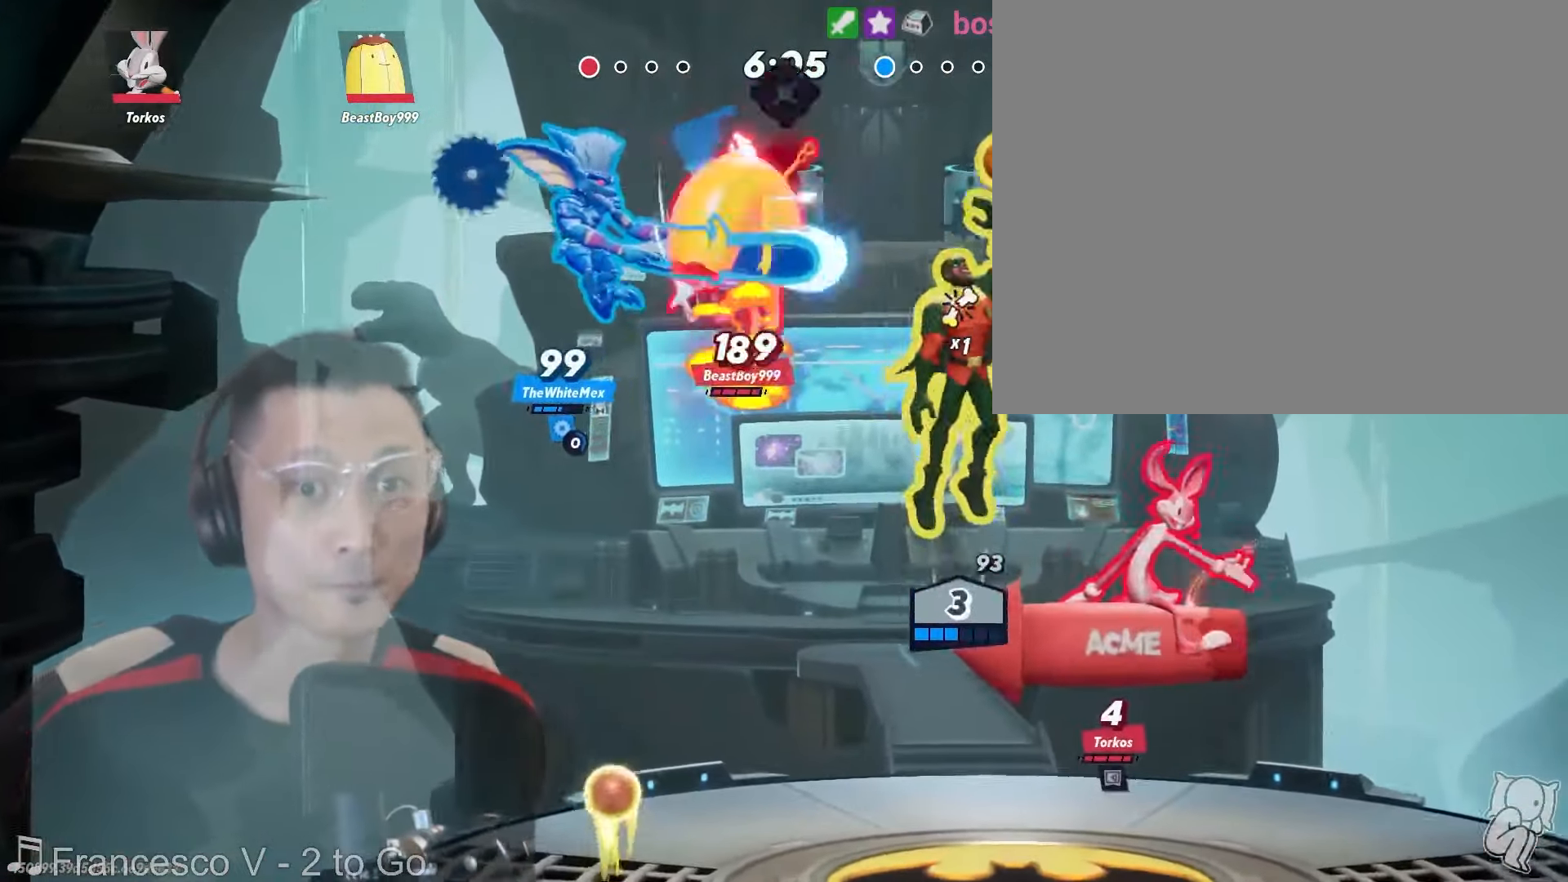
{"dt_ms": 500, "buttons": ["X", "Y"], "left_stick": "right", "right_stick": "center", "events": [[33, "left_stick", "right"], [450, "Y", "down"], [500, "X", "down"]]}
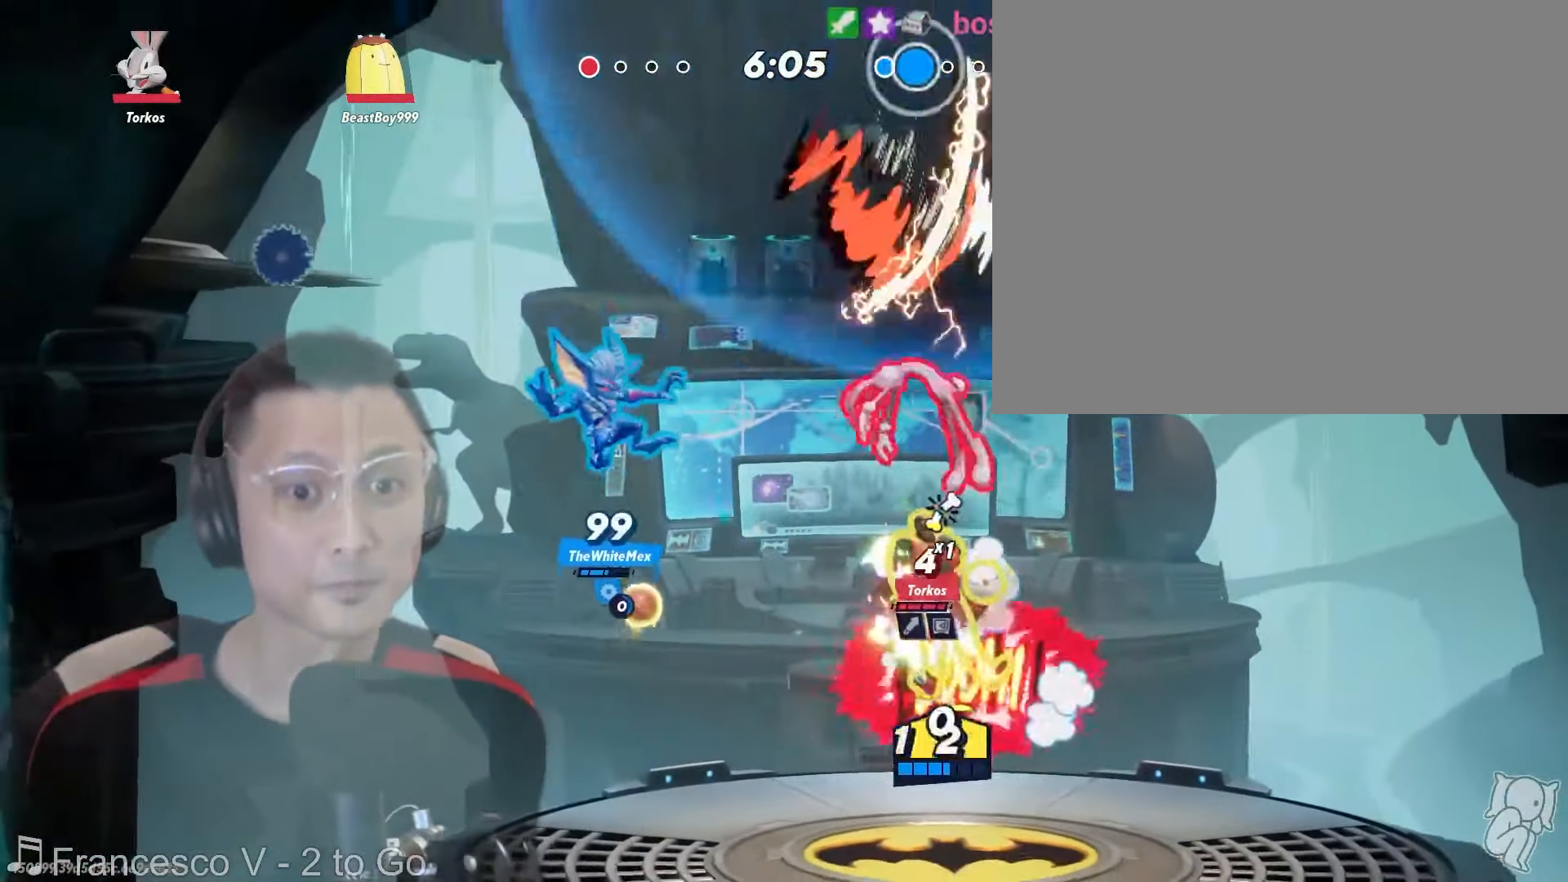
{"dt_ms": 500, "buttons": [], "left_stick": "left", "right_stick": "center"}
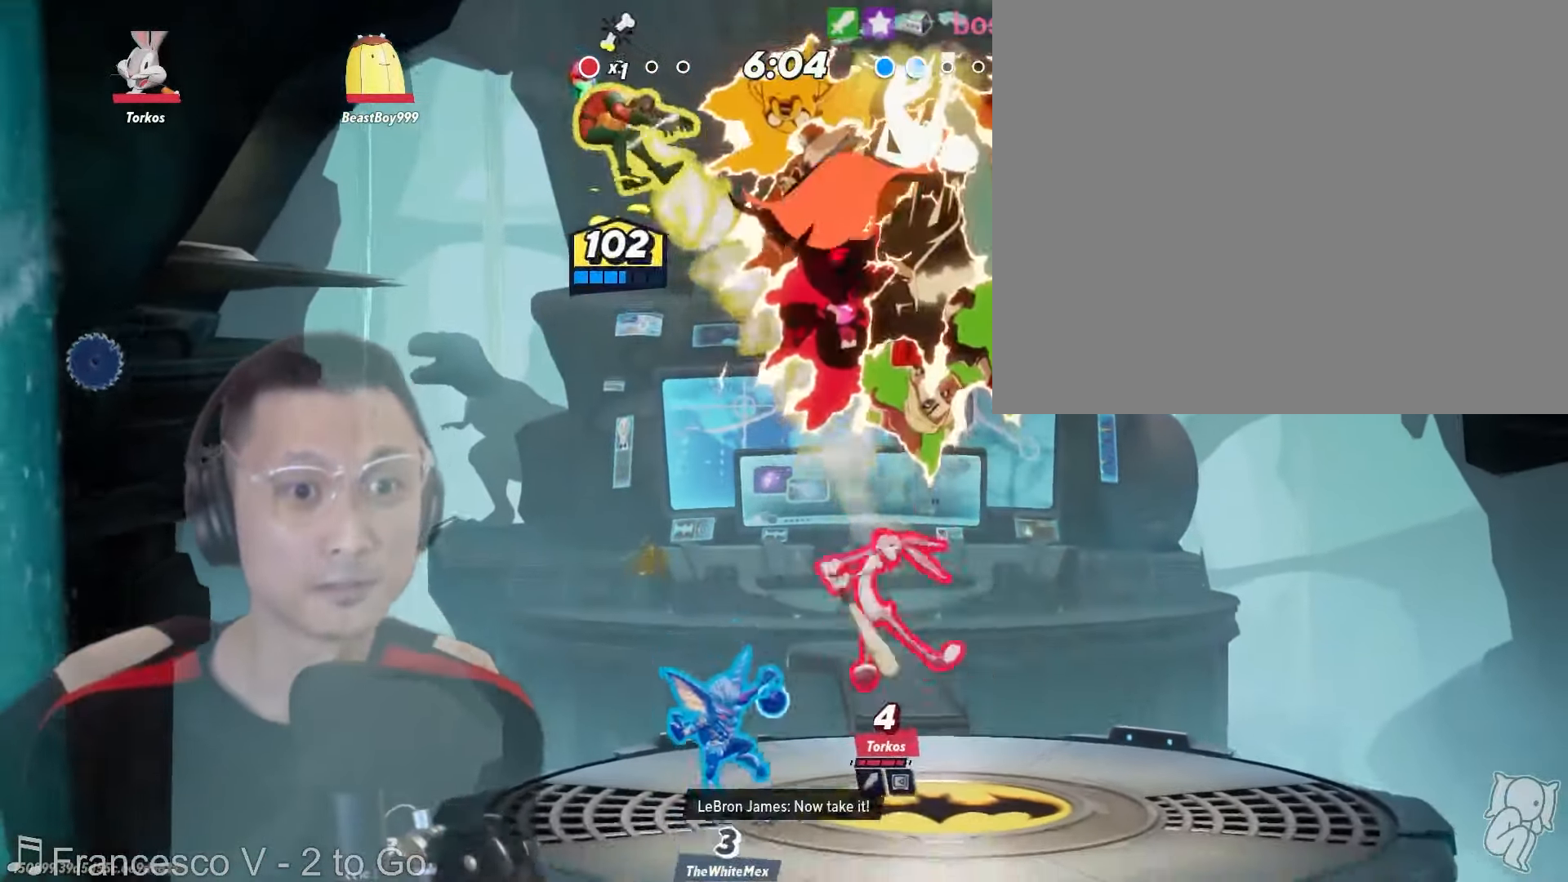
{"dt_ms": 500, "buttons": [], "left_stick": "down", "right_stick": "center"}
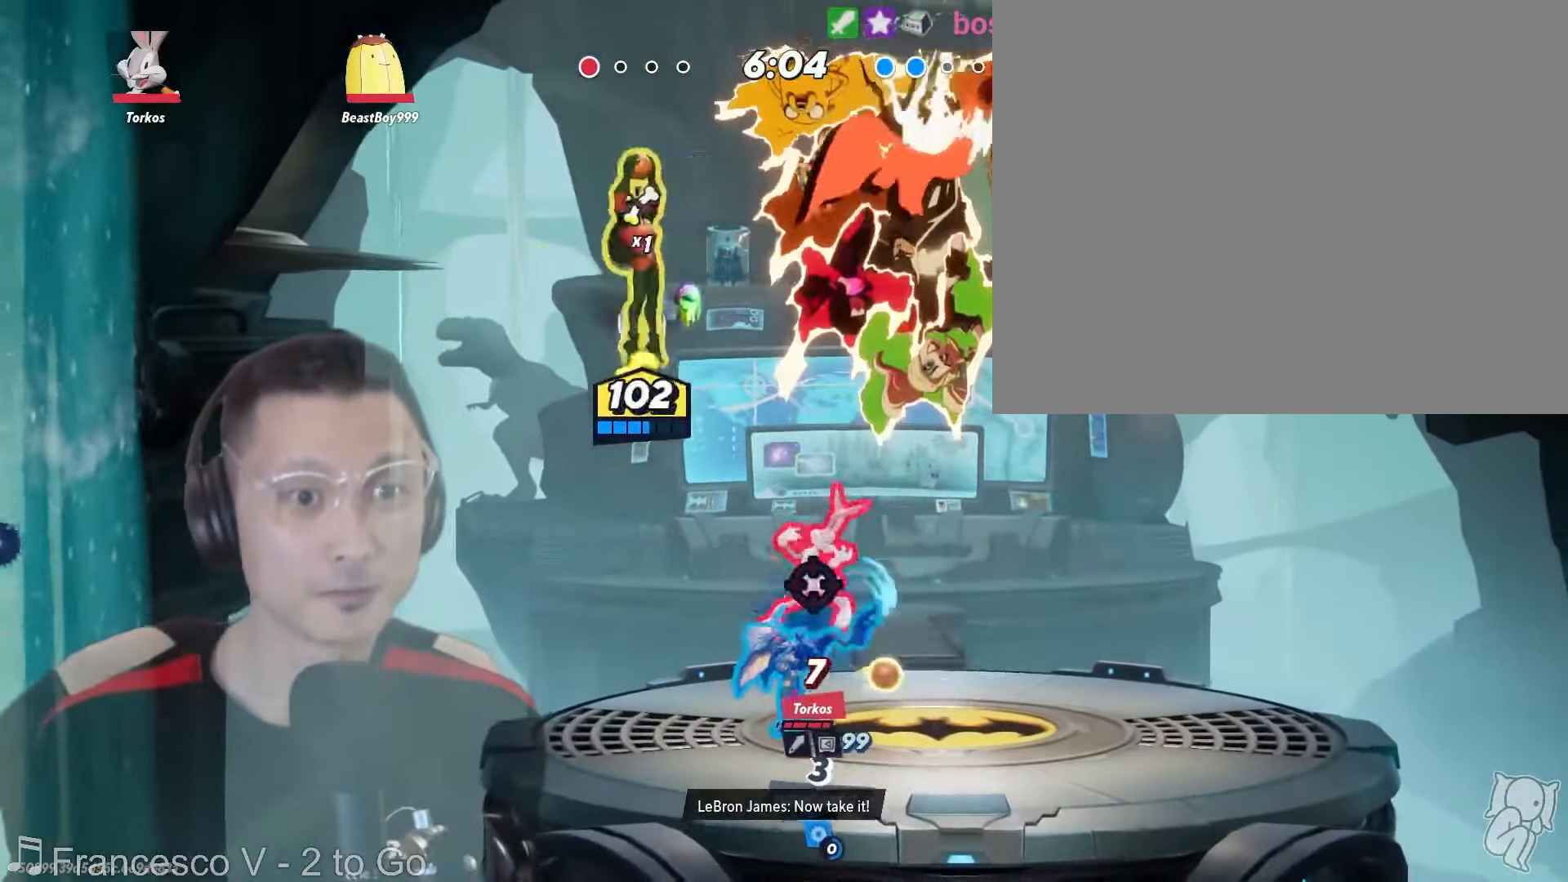
{"dt_ms": 500, "buttons": ["Y"], "left_stick": "up-left", "right_stick": "center"}
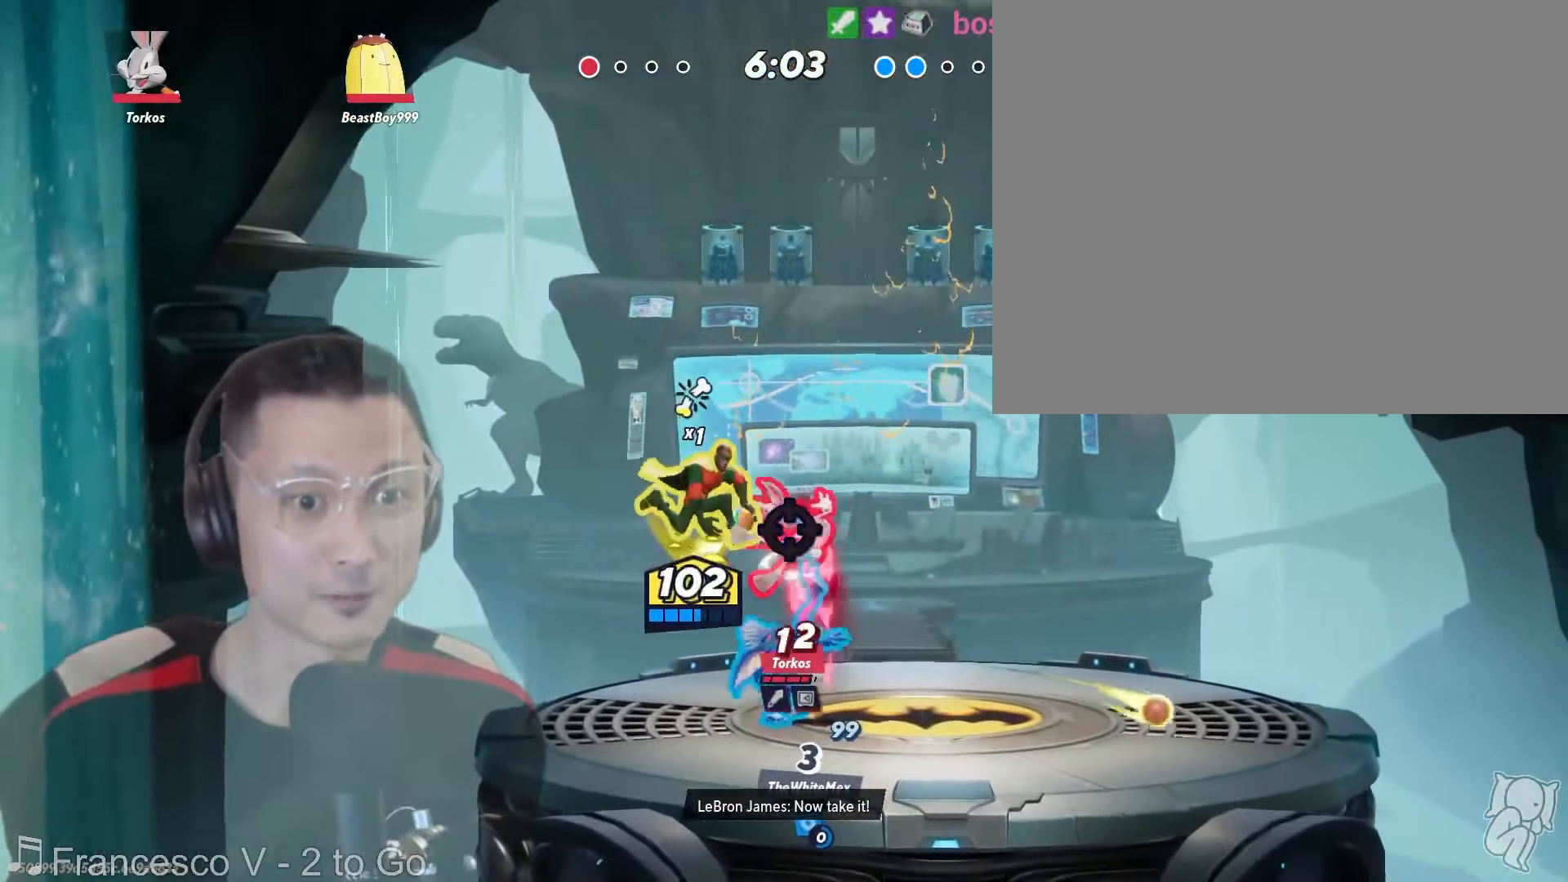
{"dt_ms": 500, "buttons": [], "left_stick": "up", "right_stick": "center", "events": [[150, "Y", "up"], [216, "right_stick", "right"], [283, "right_stick", "up"], [300, "left_stick", "up-right"], [433, "left_stick", "up"], [466, "right_stick", "center"]]}
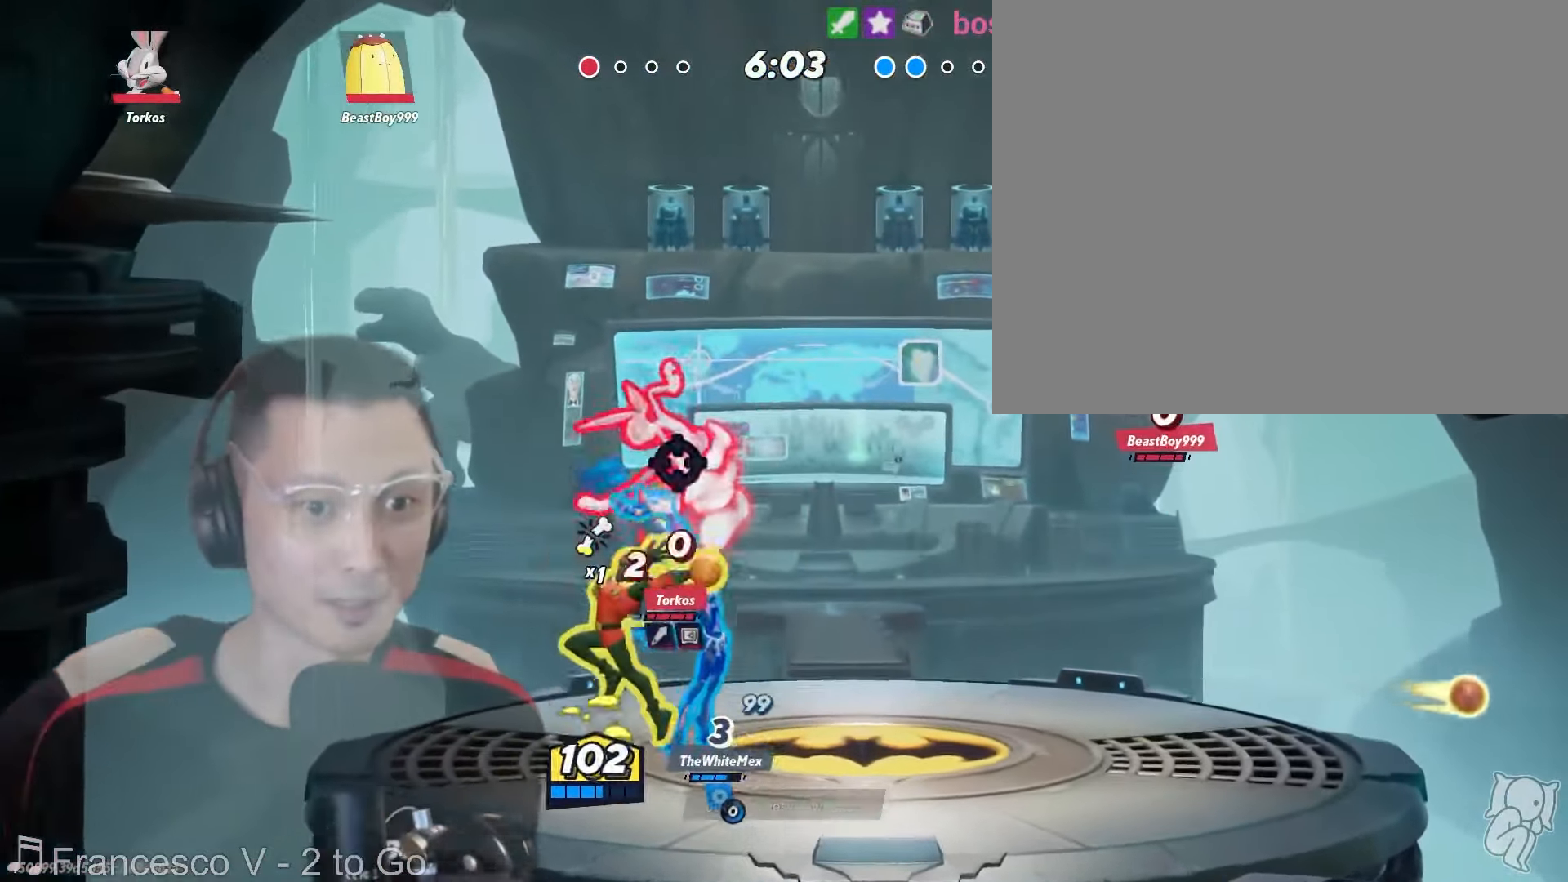
{"dt_ms": 500, "buttons": [], "left_stick": "center", "right_stick": "center", "events": [[33, "left_stick", "up-right"], [133, "left_stick", "up"], [416, "left_stick", "center"]]}
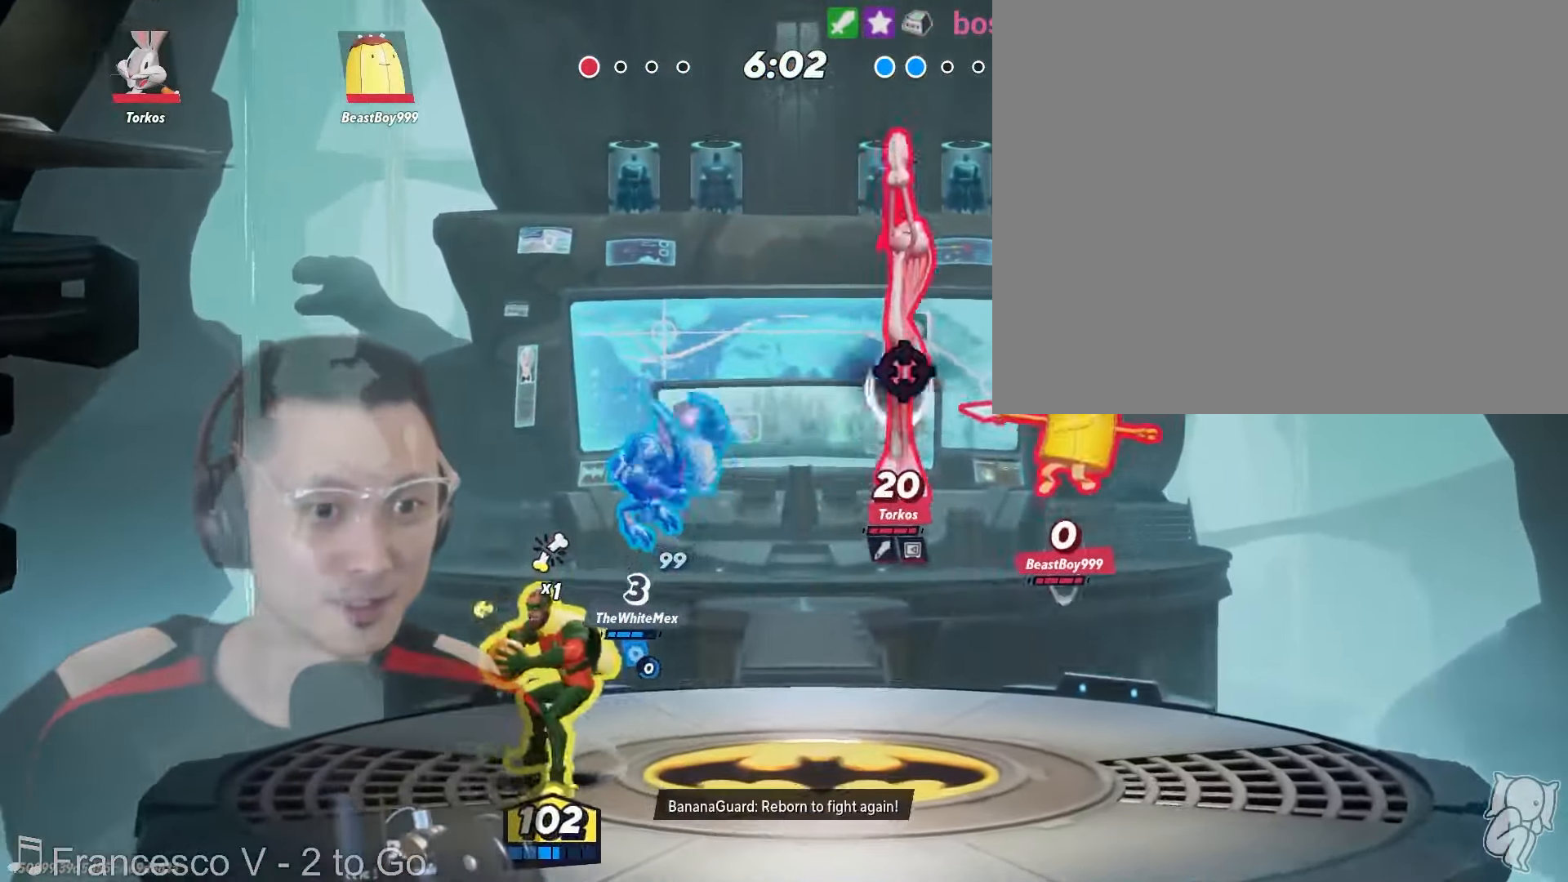
{"dt_ms": 500, "buttons": [], "left_stick": "up-left", "right_stick": "center", "events": [[33, "left_stick", "right"], [83, "X", "down"], [83, "left_stick", "center"], [133, "left_stick", "left"], [266, "left_stick", "right"], [383, "X", "up"], [400, "left_stick", "center"], [500, "left_stick", "up-left"]]}
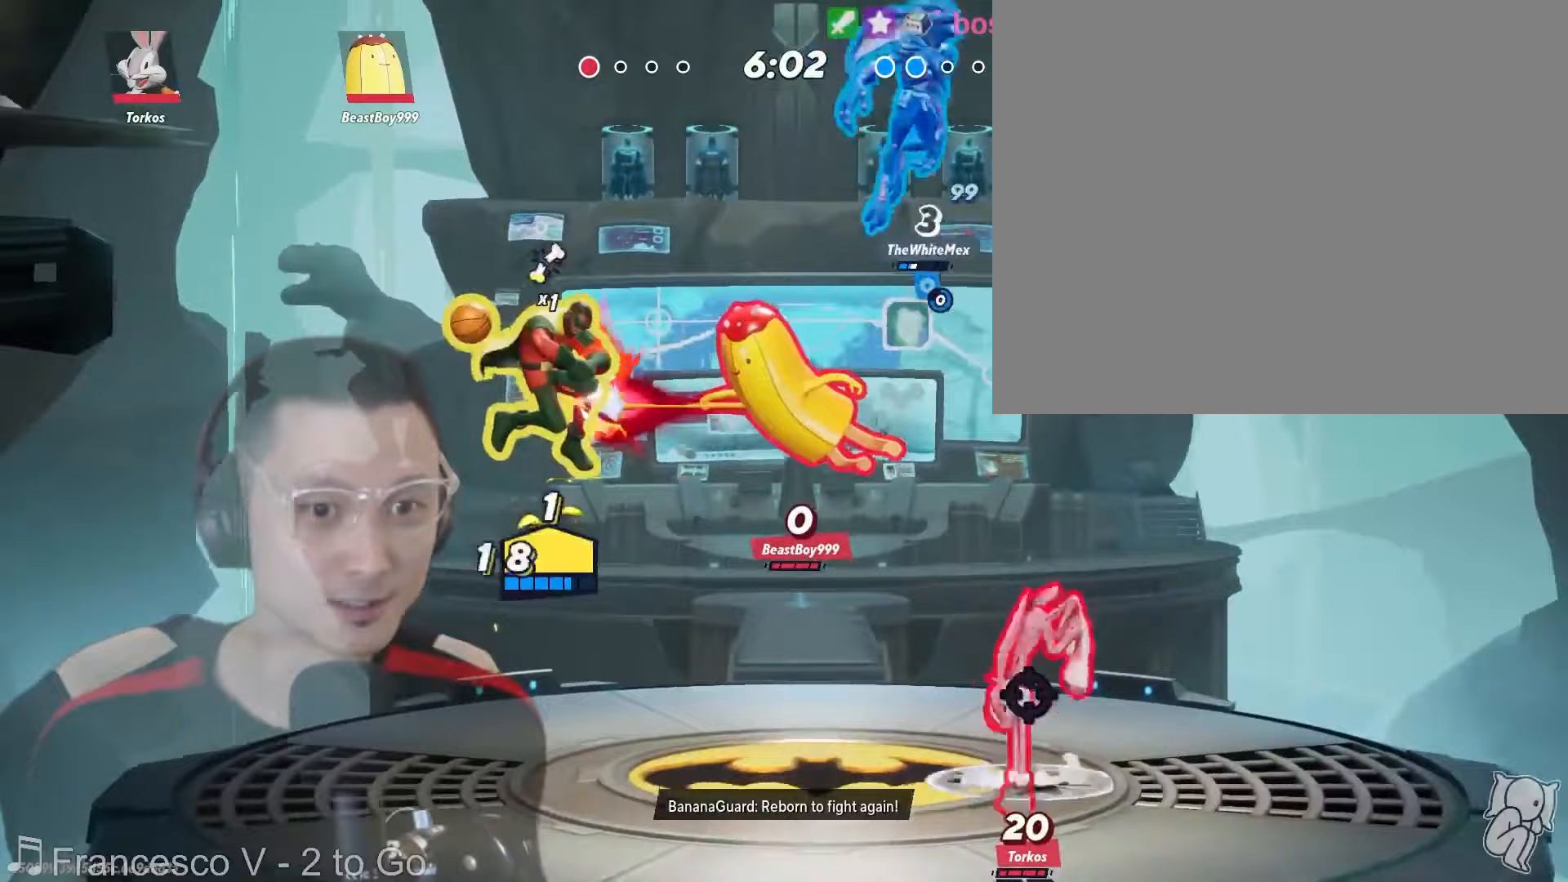
{"dt_ms": 500, "buttons": [], "left_stick": "right", "right_stick": "center", "events": [[33, "right_stick", "down"], [83, "right_stick", "center"], [150, "left_stick", "up-right"], [250, "left_stick", "down-right"], [400, "left_stick", "right"]]}
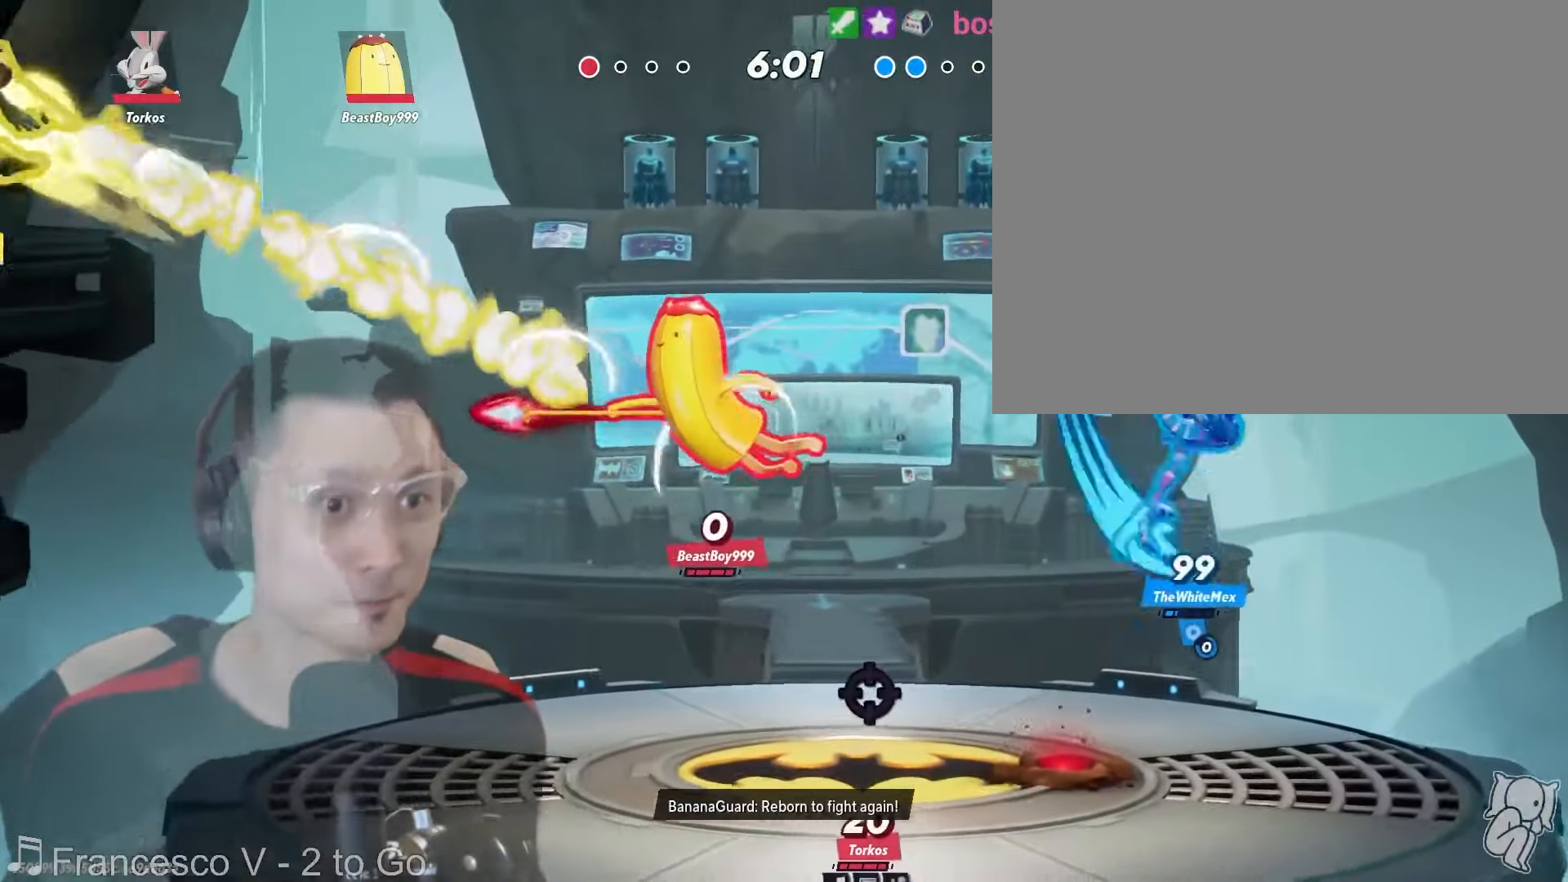
{"dt_ms": 500, "buttons": [], "left_stick": "right", "right_stick": "center", "events": []}
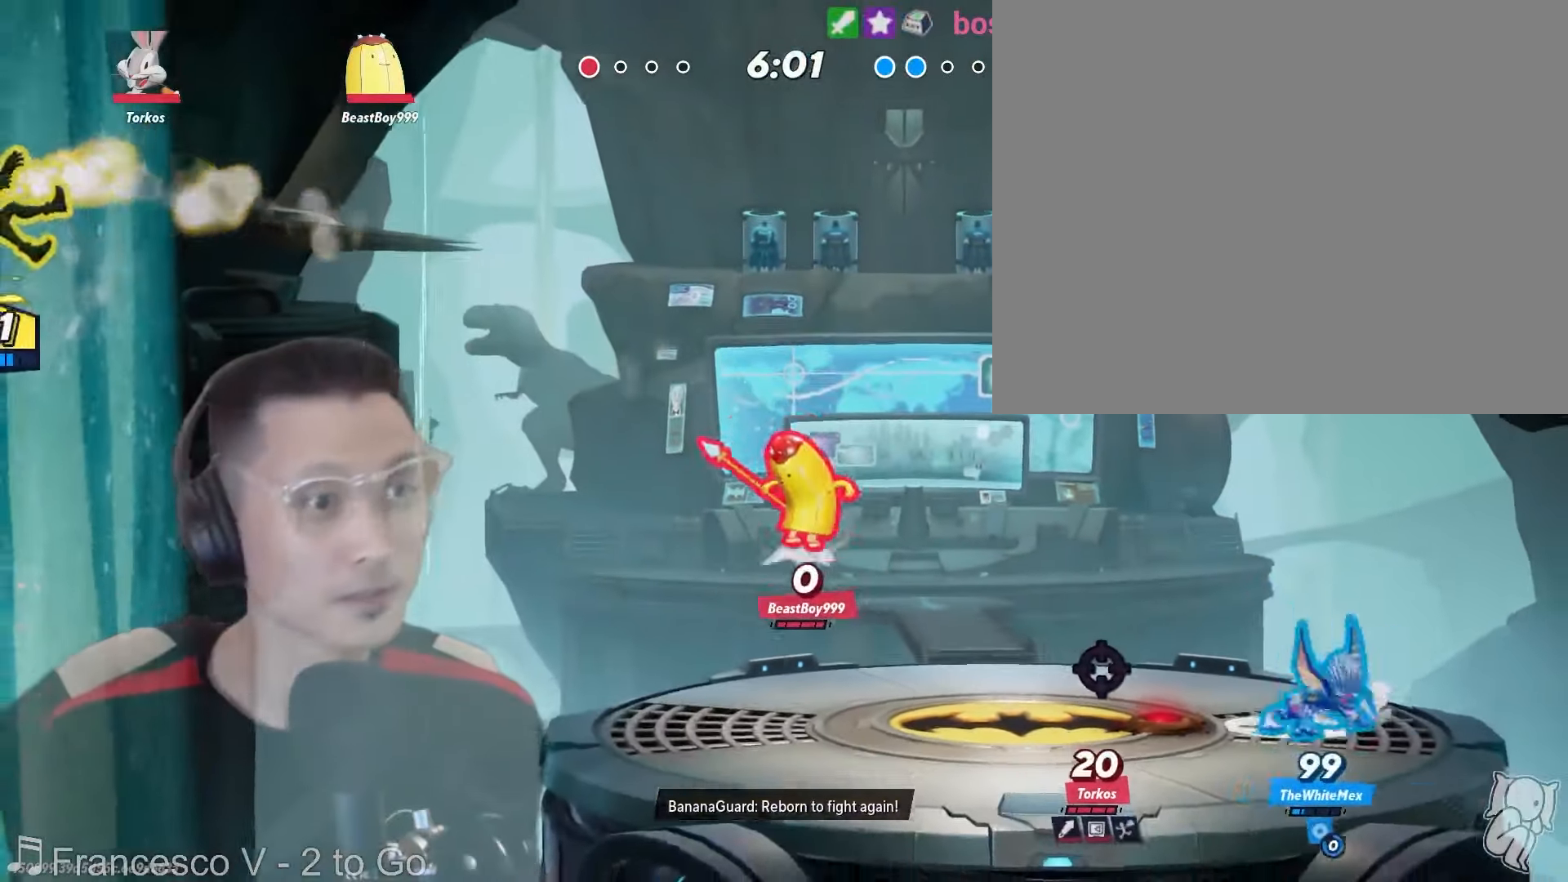
{"dt_ms": 500, "buttons": [], "left_stick": "right", "right_stick": "center", "events": []}
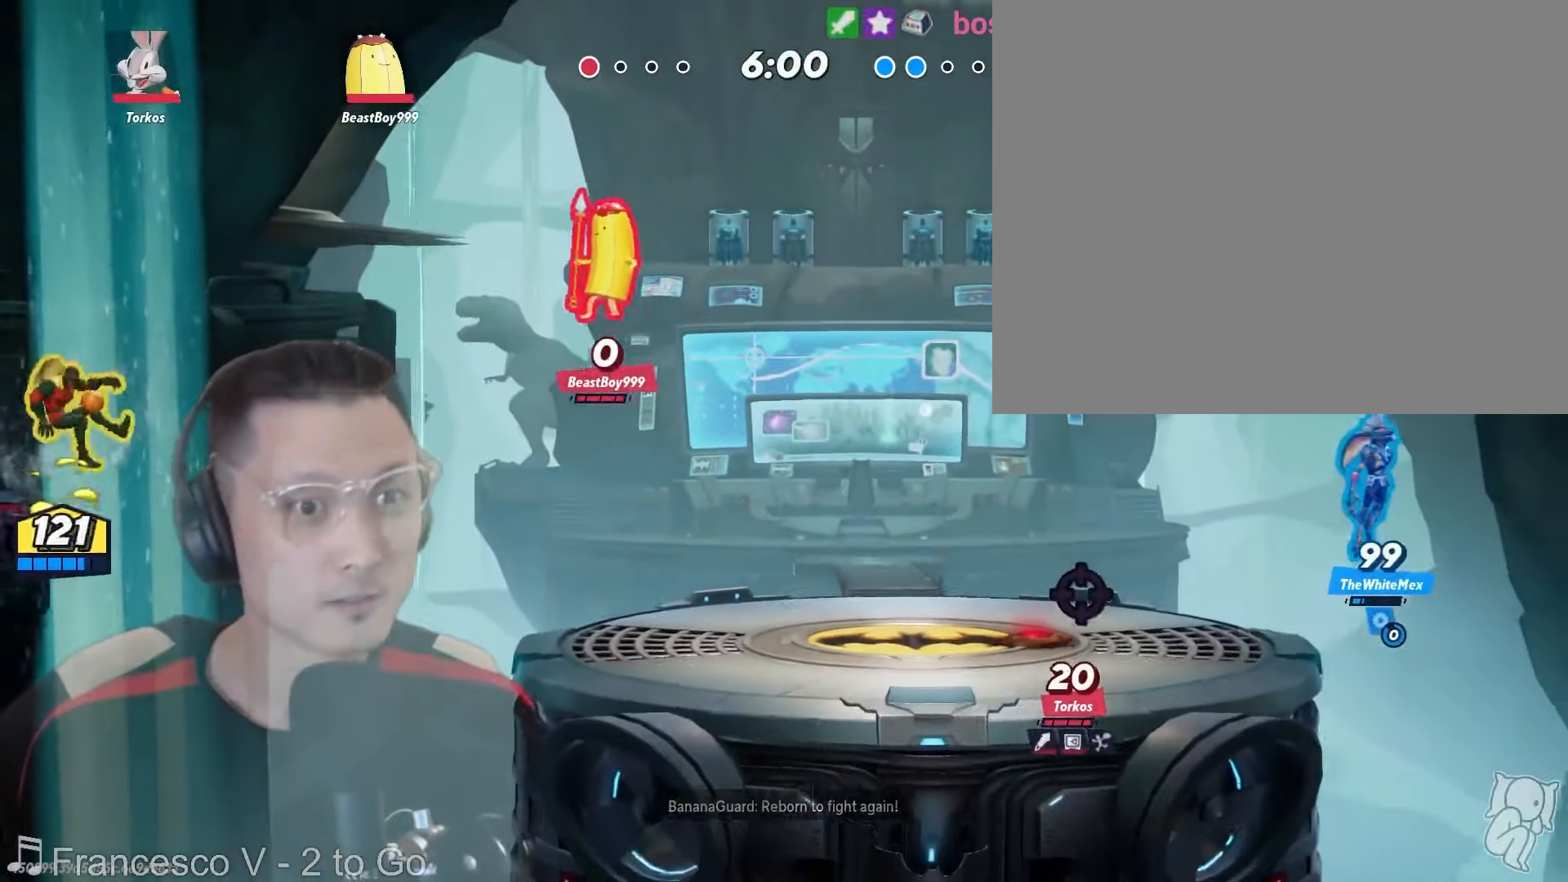
{"dt_ms": 500, "buttons": [], "left_stick": "right", "right_stick": "center", "events": []}
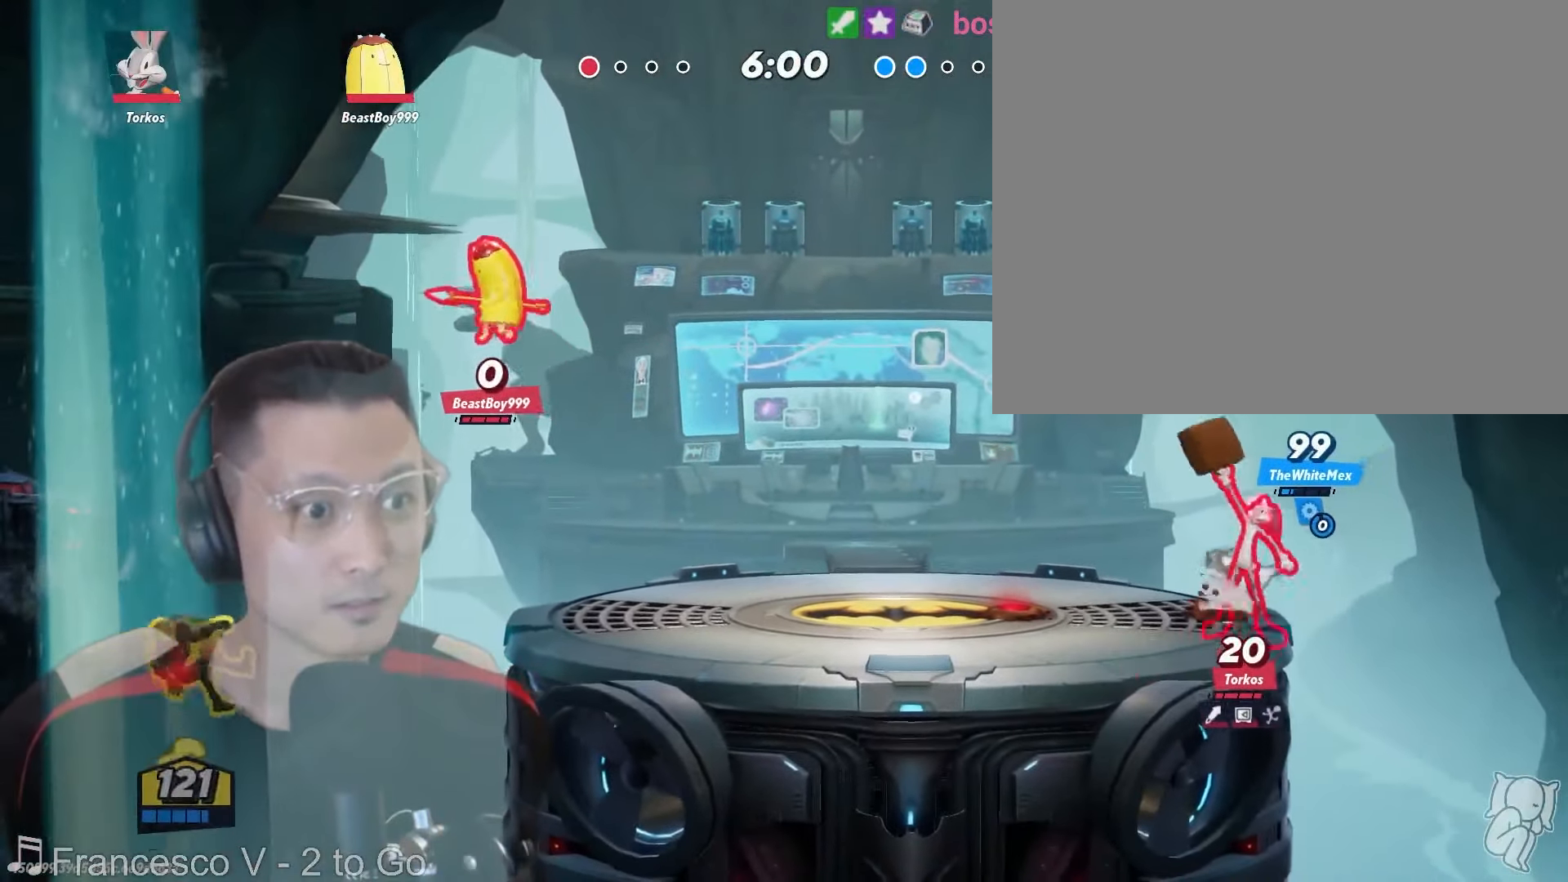
{"dt_ms": 500, "buttons": ["X"], "left_stick": "right", "right_stick": "center", "events": [[100, "X", "down"]]}